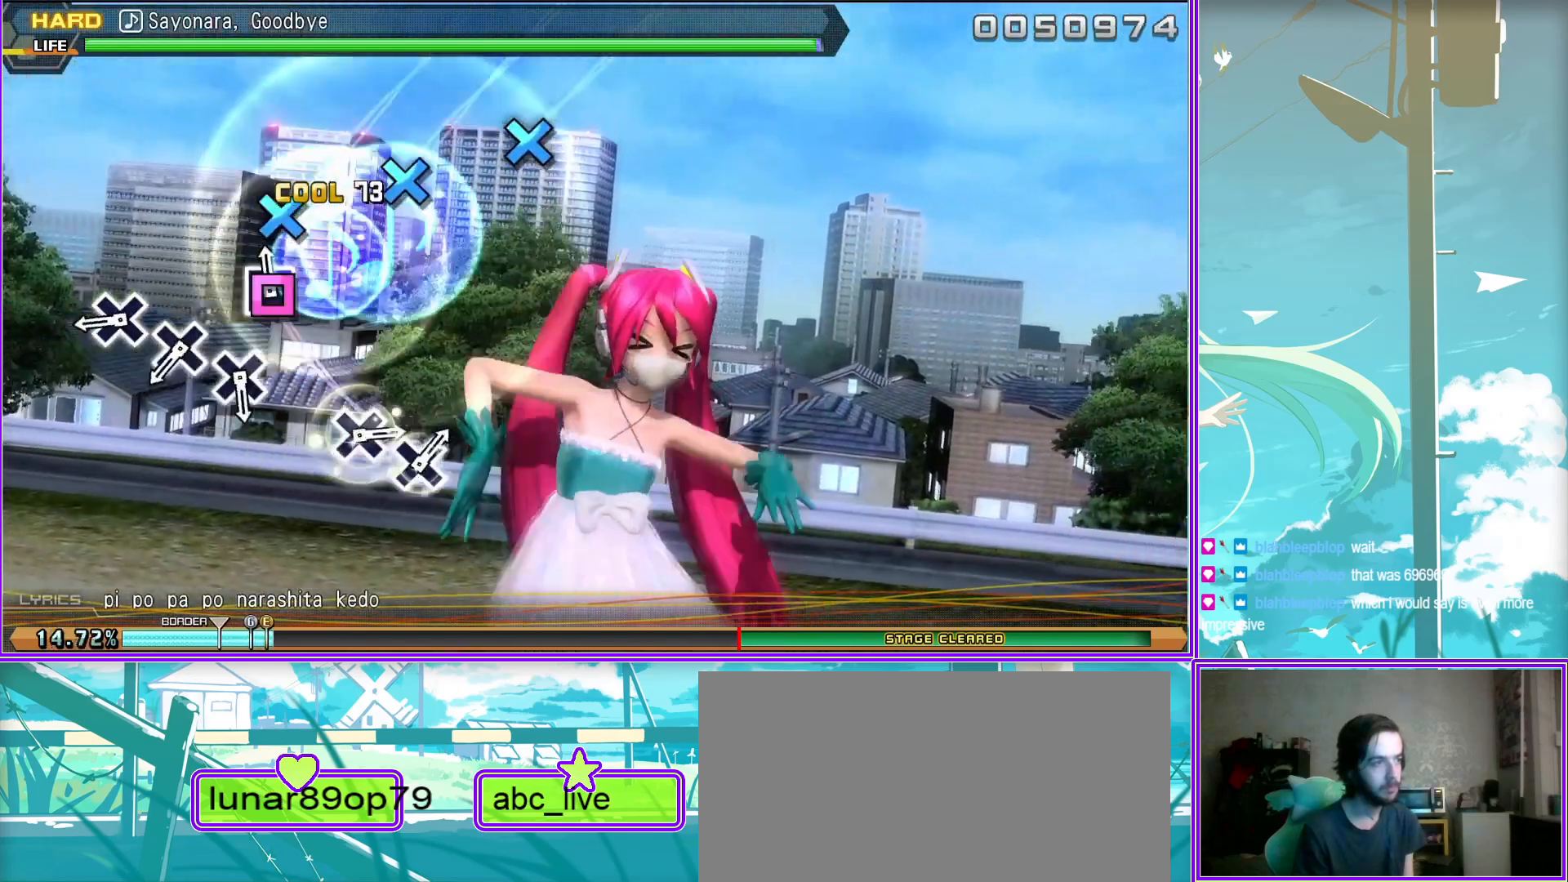
Gameplay with a controller (PlayStation layout); each line is a JSON object with the inputs held at the frame after it. "events" lists button and stick changes between this image and that frame as [ms after this image, input, new state], when the widget could be followed in between.
{"buttons": [], "left_stick": "center", "right_stick": "center", "events": [[33, "CROSS", "down"], [83, "CROSS", "up"], [200, "CROSS", "down"], [317, "CROSS", "up"]]}
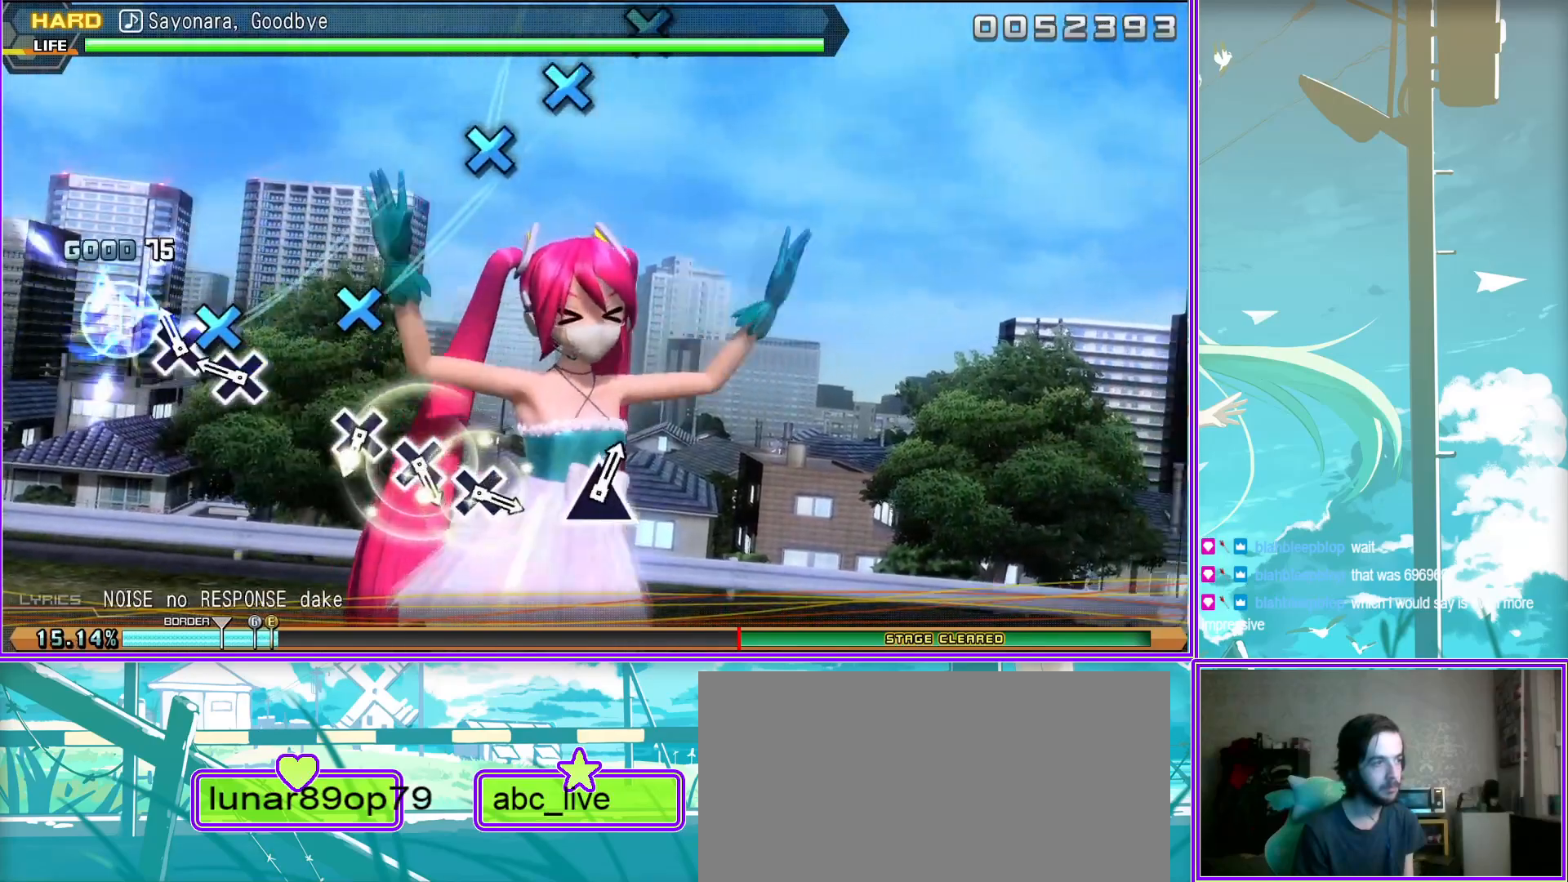
{"buttons": ["CROSS"], "left_stick": "center", "right_stick": "center", "events": [[117, "CROSS", "down"], [217, "CROSS", "up"], [350, "CROSS", "down"], [417, "CROSS", "up"], [500, "CROSS", "down"]]}
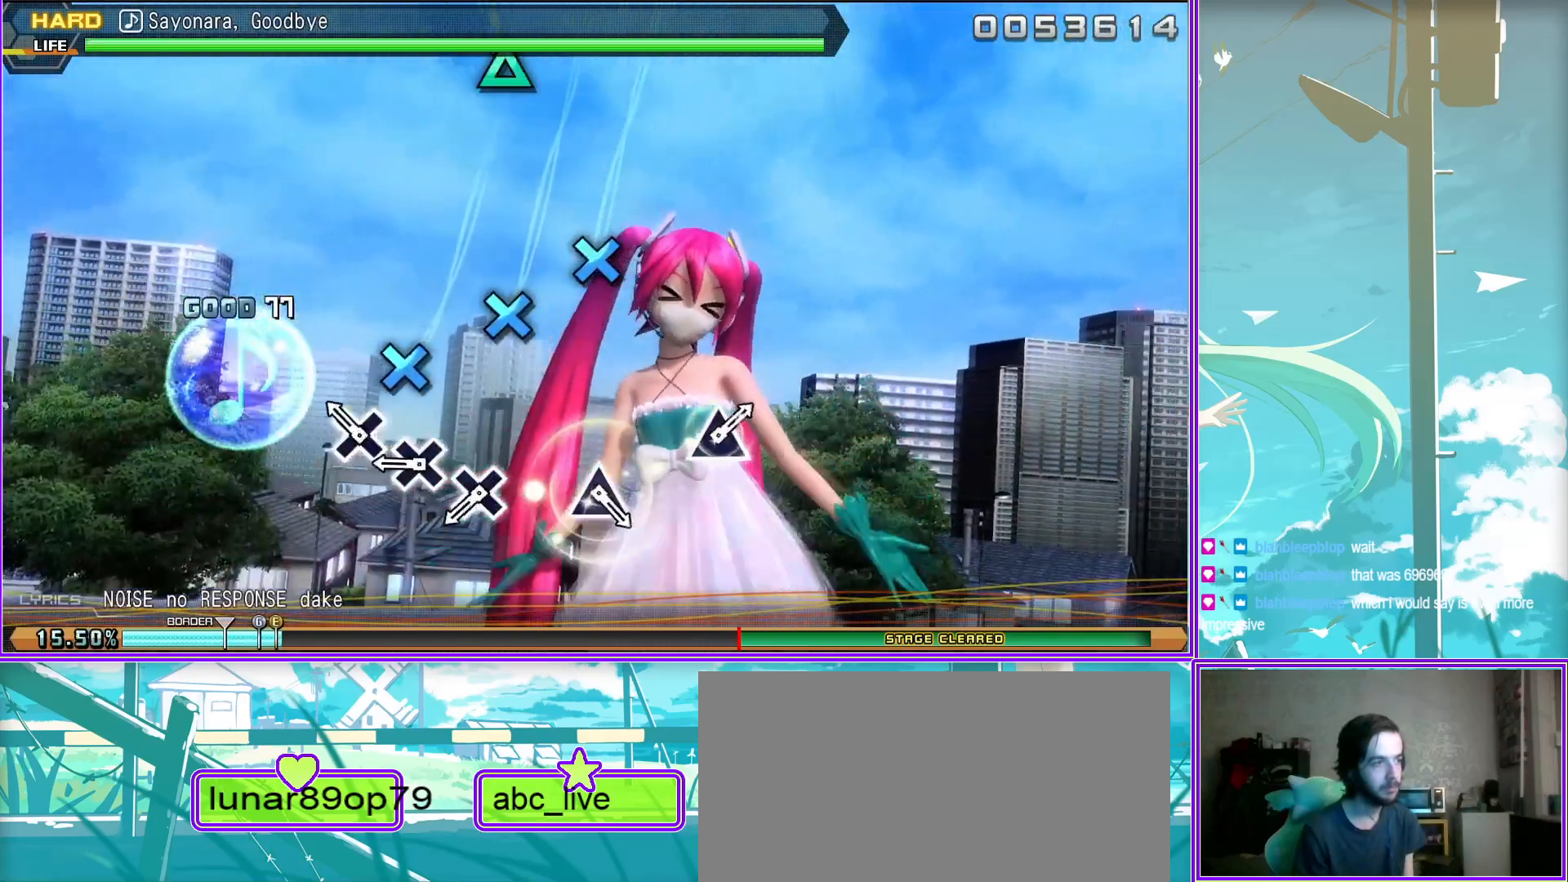
{"buttons": [], "left_stick": "center", "right_stick": "center", "events": [[117, "CROSS", "up"], [417, "TRIANGLE", "down"], [500, "TRIANGLE", "up"]]}
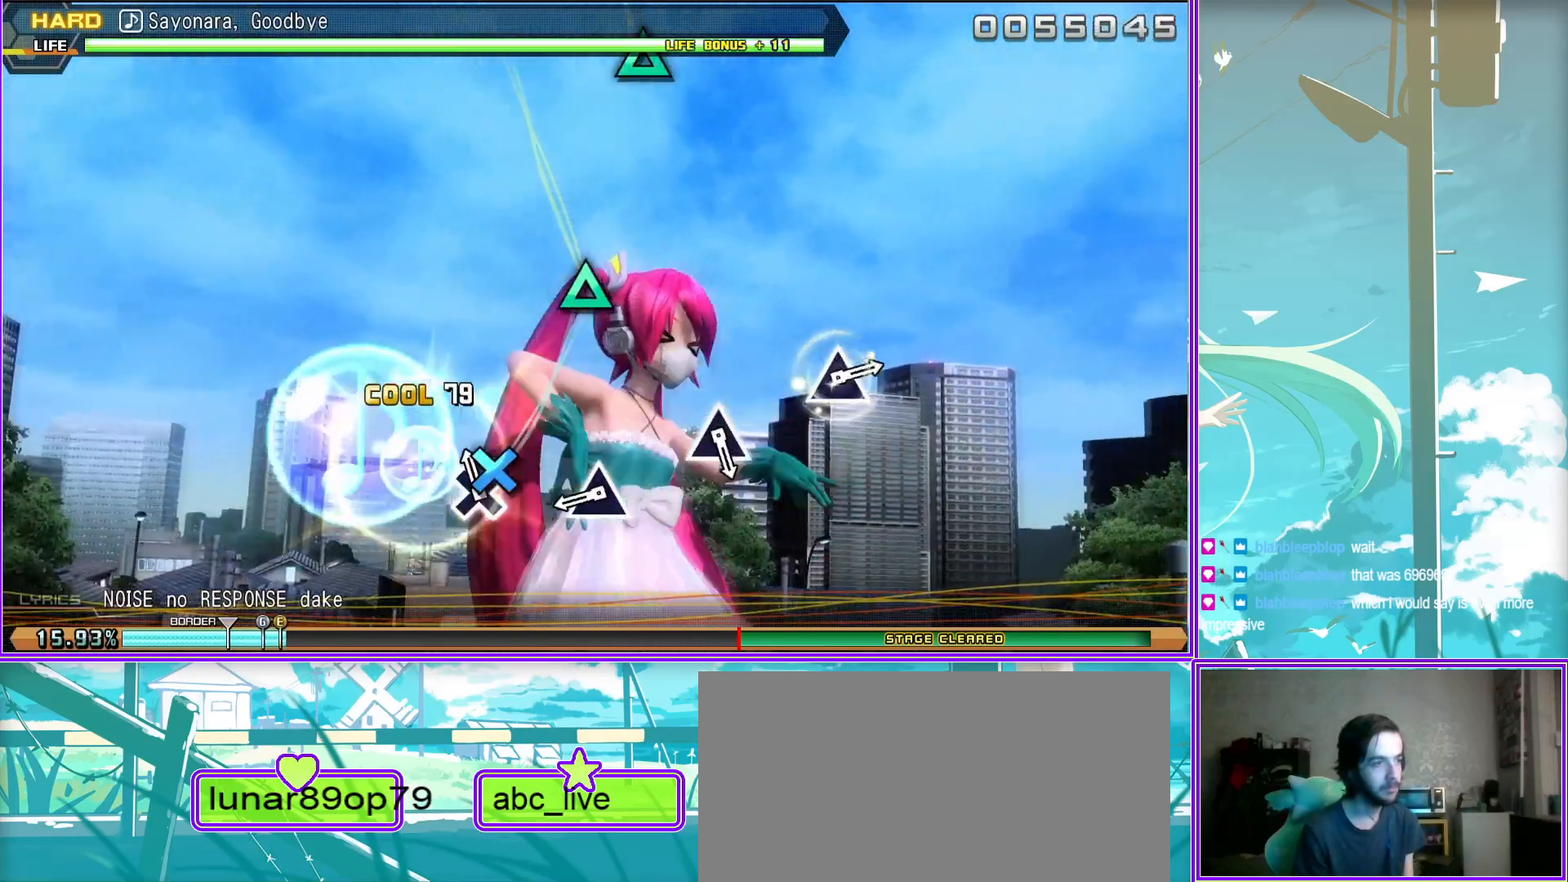
{"buttons": [], "left_stick": "center", "right_stick": "center", "events": [[317, "TRIANGLE", "down"], [383, "TRIANGLE", "up"]]}
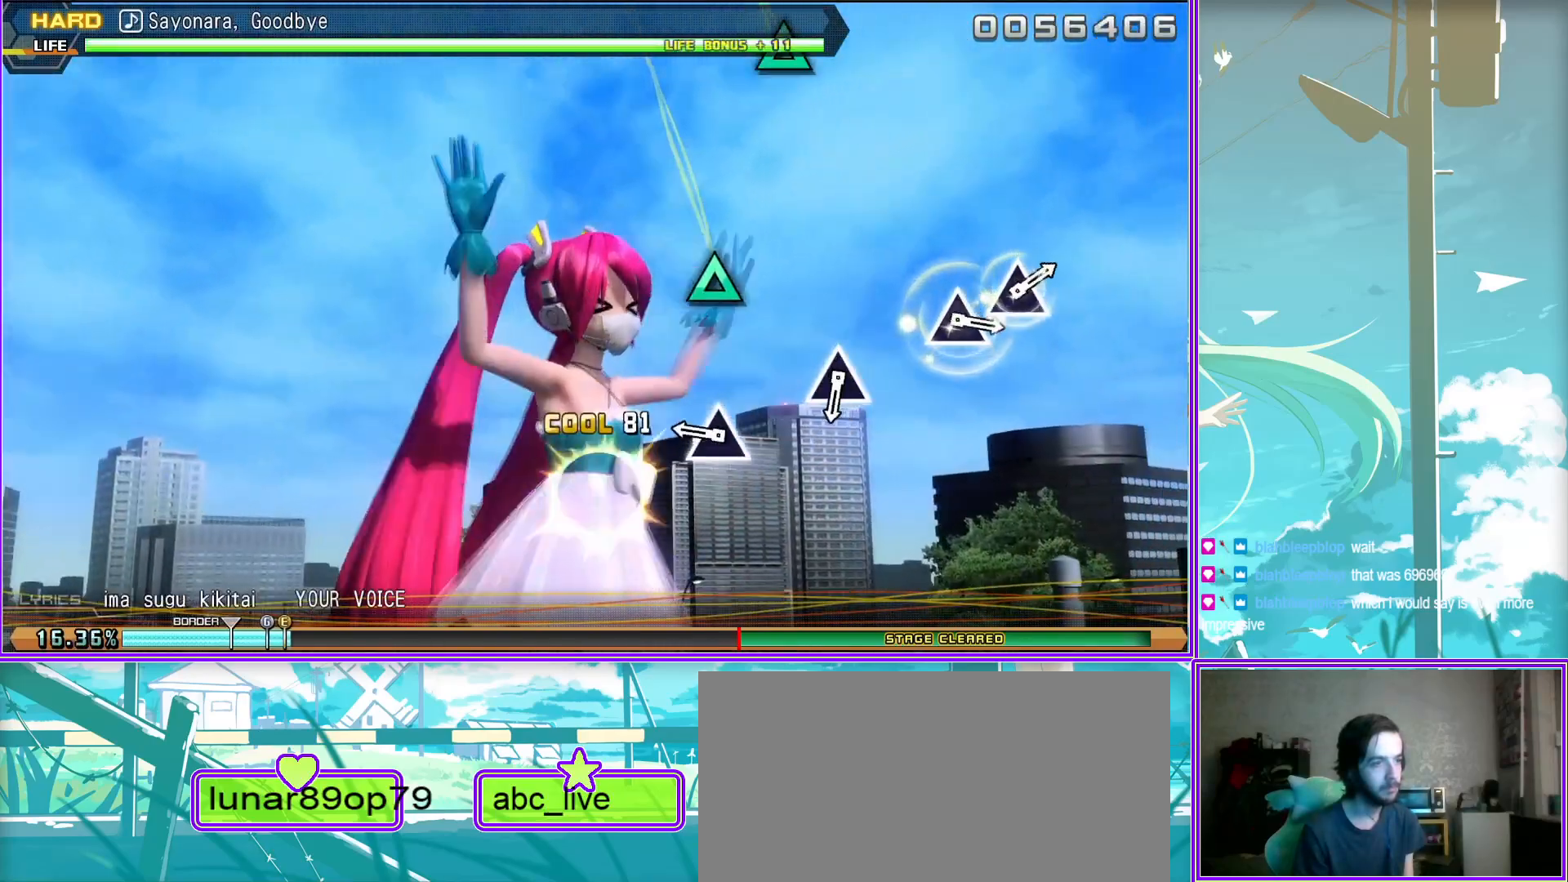
{"buttons": [], "left_stick": "center", "right_stick": "center", "events": [[200, "TRIANGLE", "down"], [267, "TRIANGLE", "up"]]}
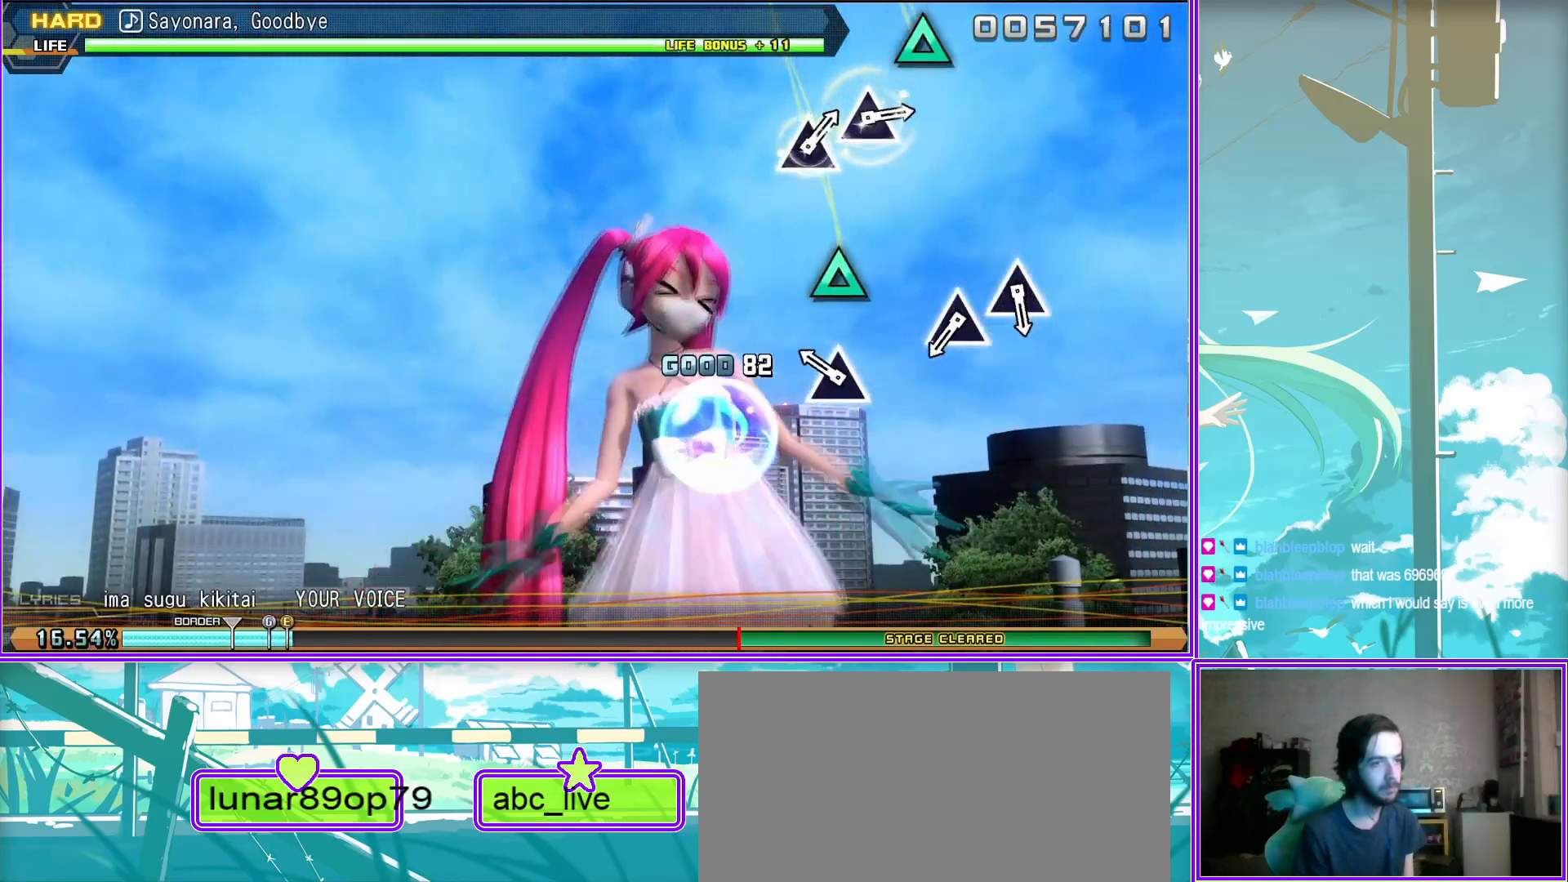
{"buttons": [], "left_stick": "center", "right_stick": "center", "events": [[100, "TRIANGLE", "down"], [167, "TRIANGLE", "up"], [283, "TRIANGLE", "down"], [367, "TRIANGLE", "up"]]}
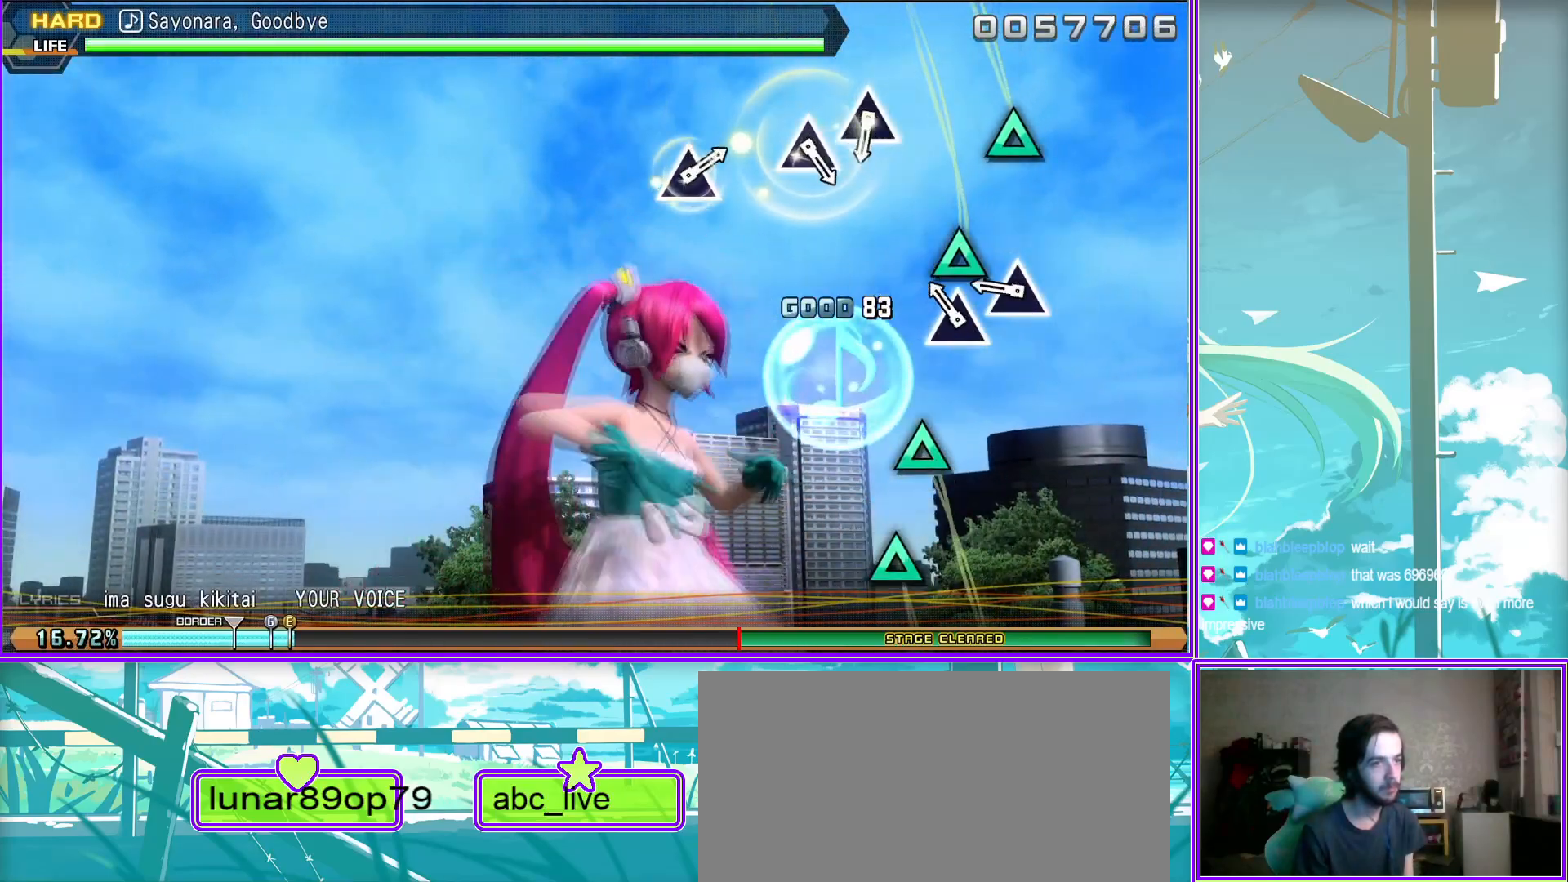
{"buttons": [], "left_stick": "center", "right_stick": "center", "events": [[167, "TRIANGLE", "down"], [267, "TRIANGLE", "up"], [367, "TRIANGLE", "down"], [467, "TRIANGLE", "up"]]}
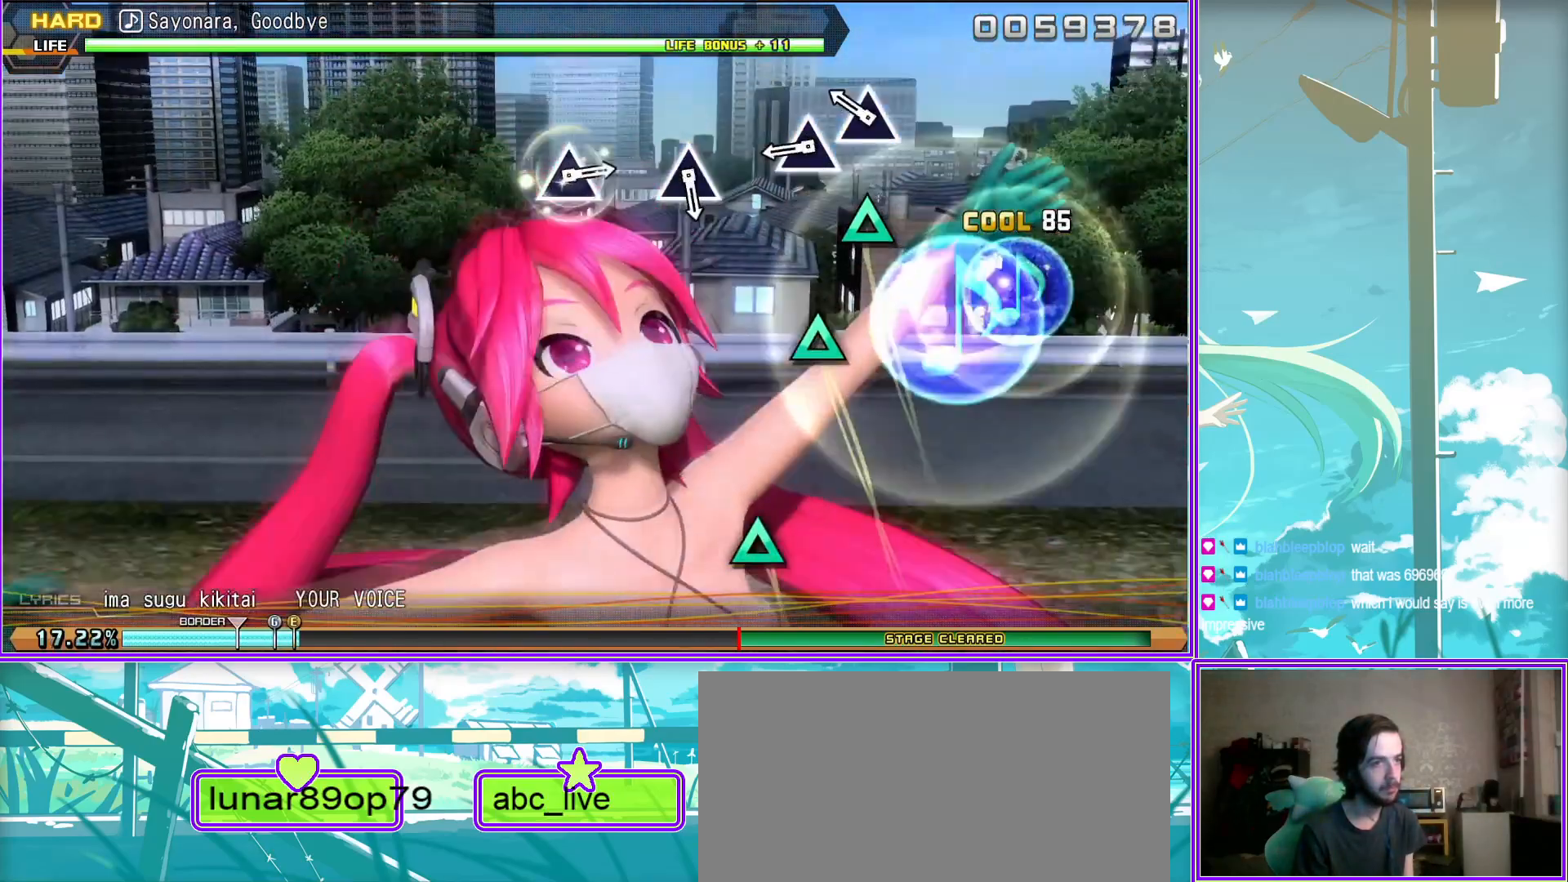
{"buttons": [], "left_stick": "center", "right_stick": "center", "events": [[233, "TRIANGLE", "down"], [317, "TRIANGLE", "up"]]}
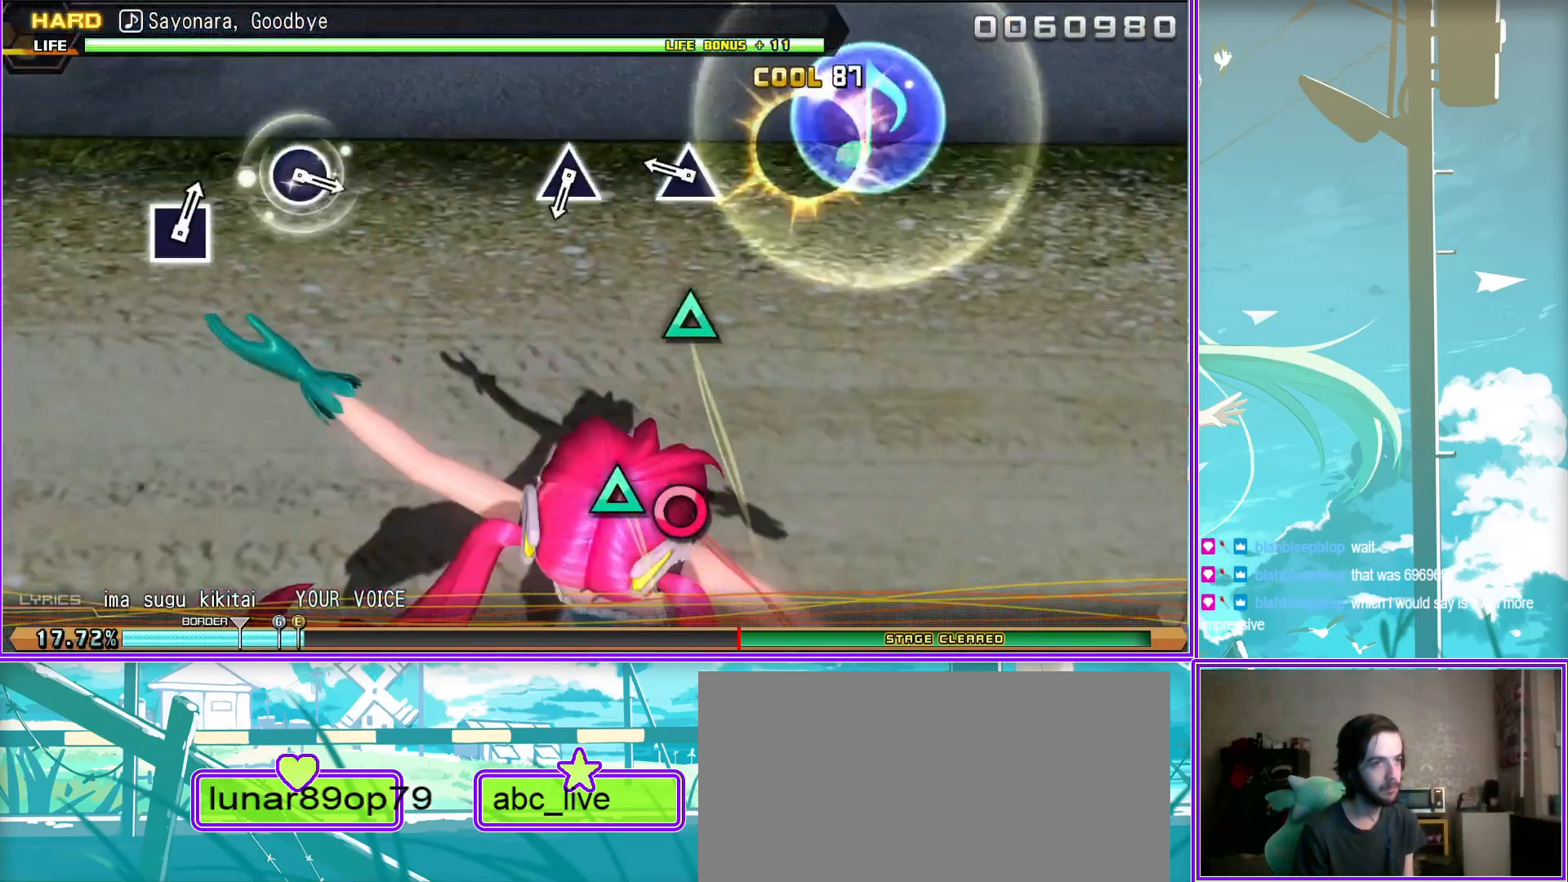
{"buttons": [], "left_stick": "center", "right_stick": "center", "events": [[133, "TRIANGLE", "down"], [217, "TRIANGLE", "up"]]}
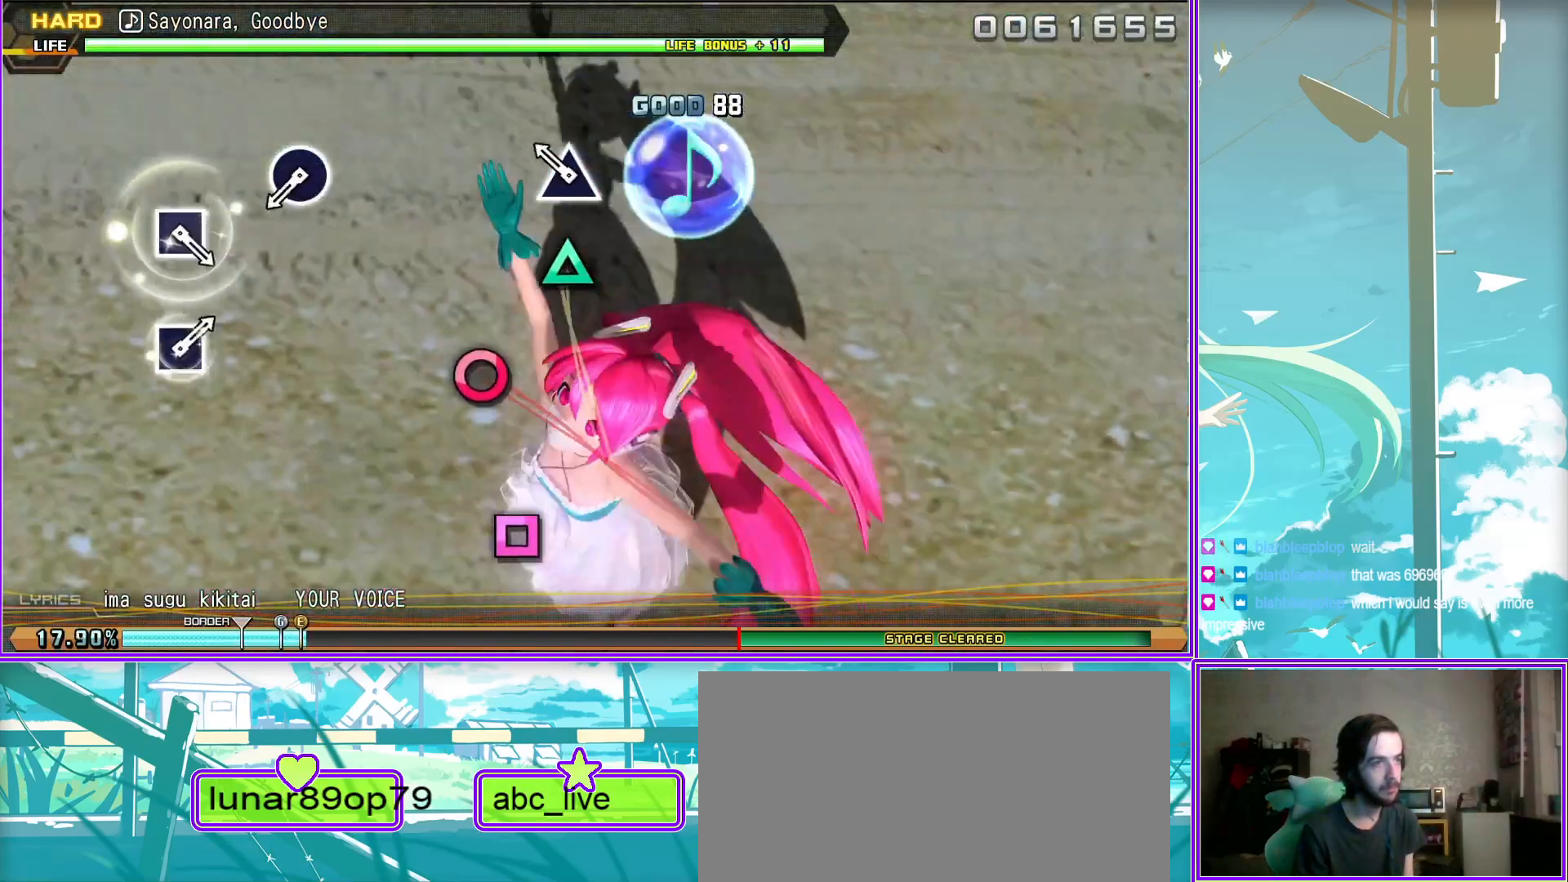
{"buttons": ["SQUARE"], "left_stick": "center", "right_stick": "center", "events": [[67, "CIRCLE", "down"], [183, "CIRCLE", "up"], [433, "SQUARE", "down"]]}
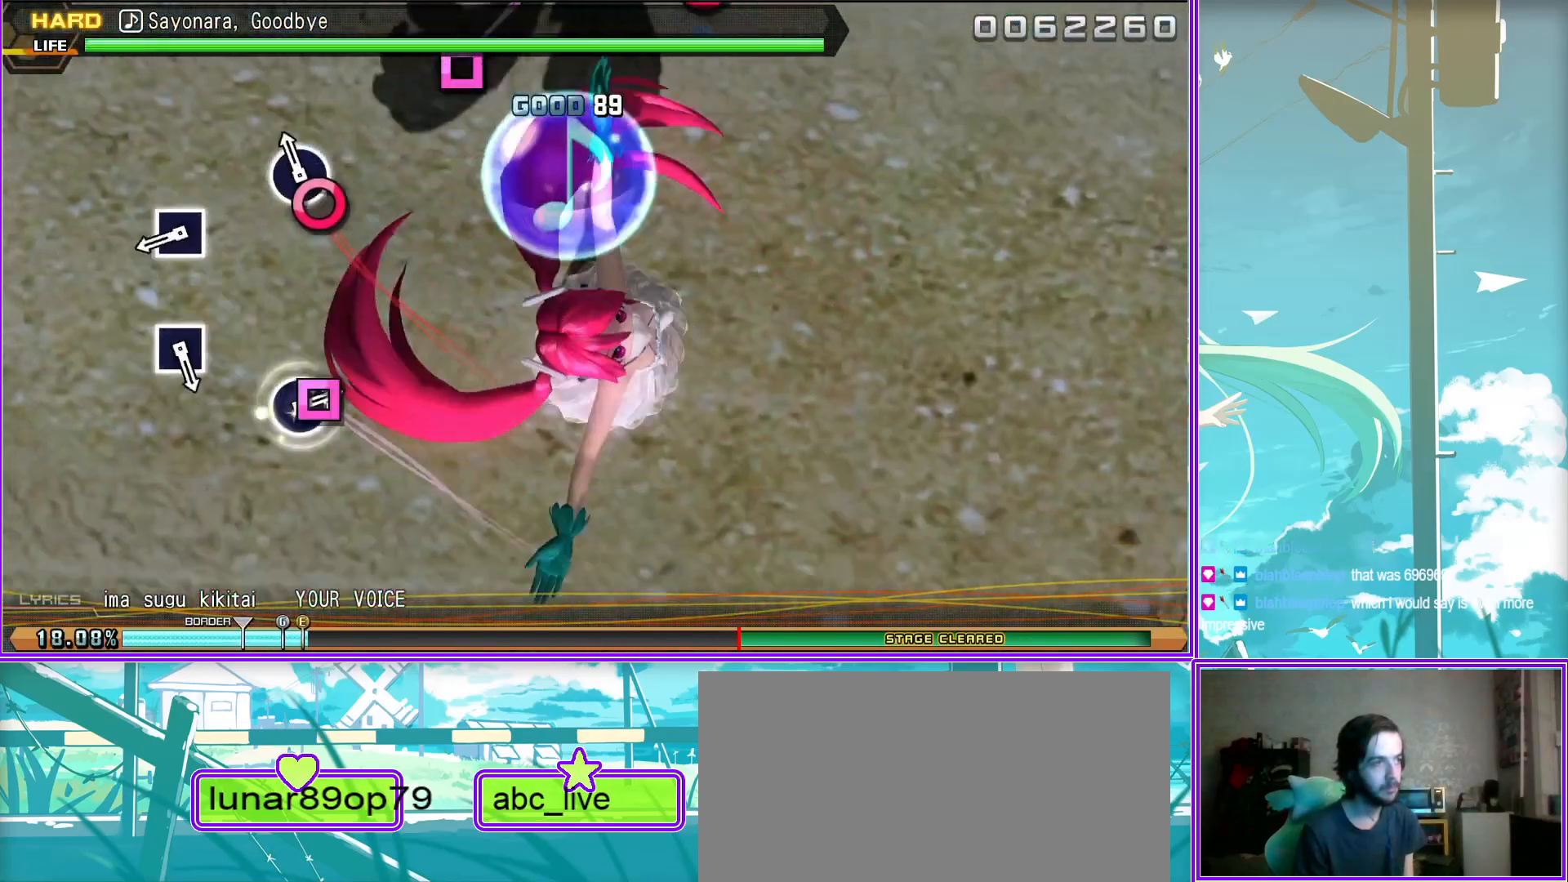
{"buttons": [], "left_stick": "center", "right_stick": "center", "events": [[50, "SQUARE", "up"], [317, "SQUARE", "down"], [400, "SQUARE", "up"]]}
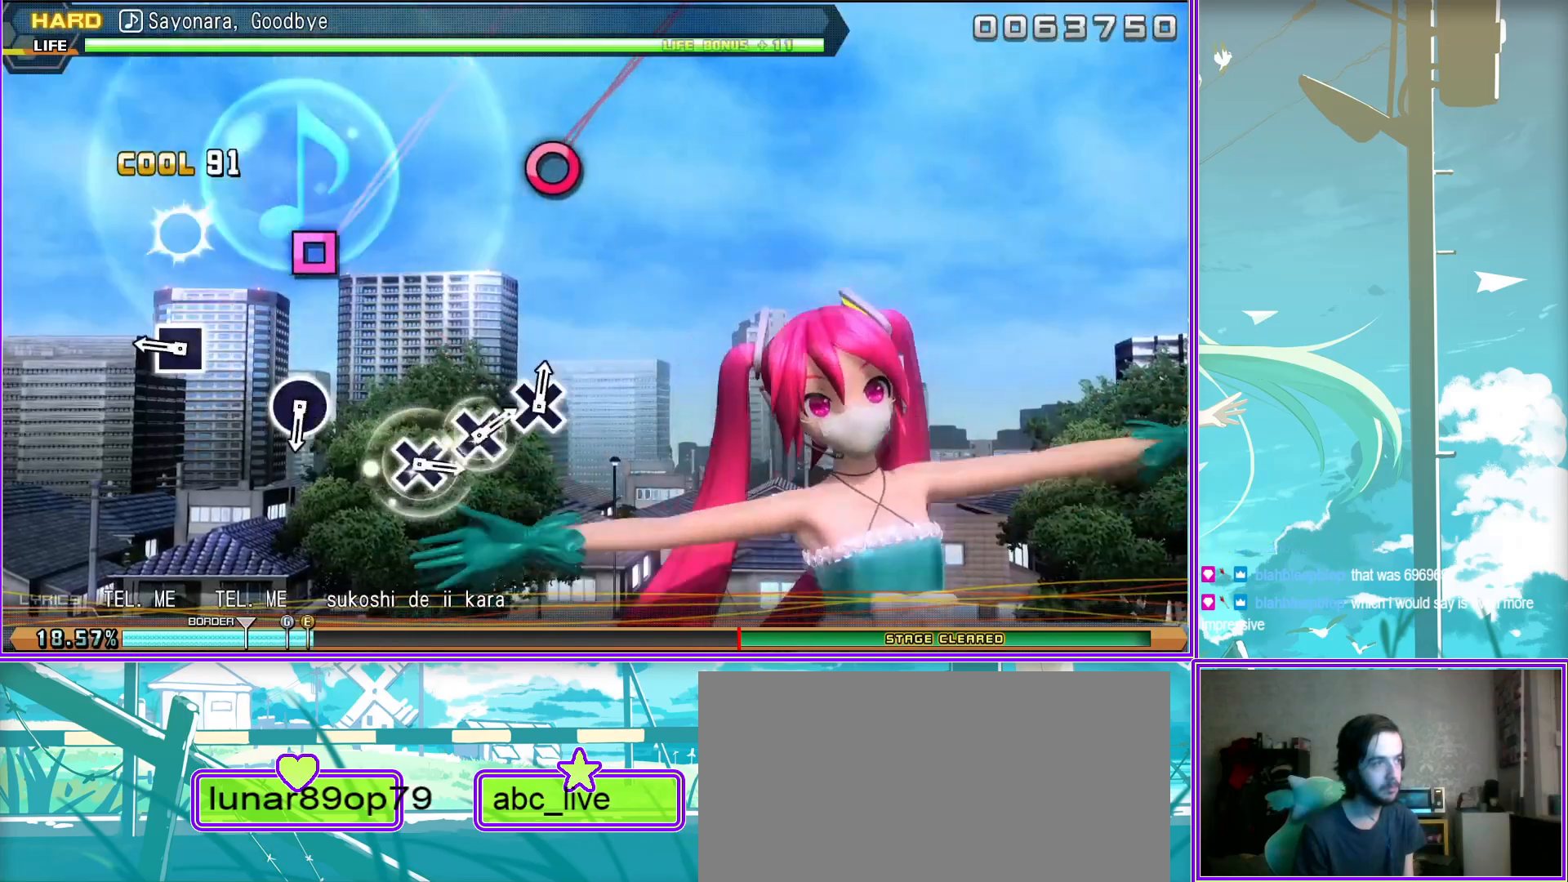
{"buttons": [], "left_stick": "center", "right_stick": "center", "events": [[183, "CIRCLE", "down"], [300, "CIRCLE", "up"]]}
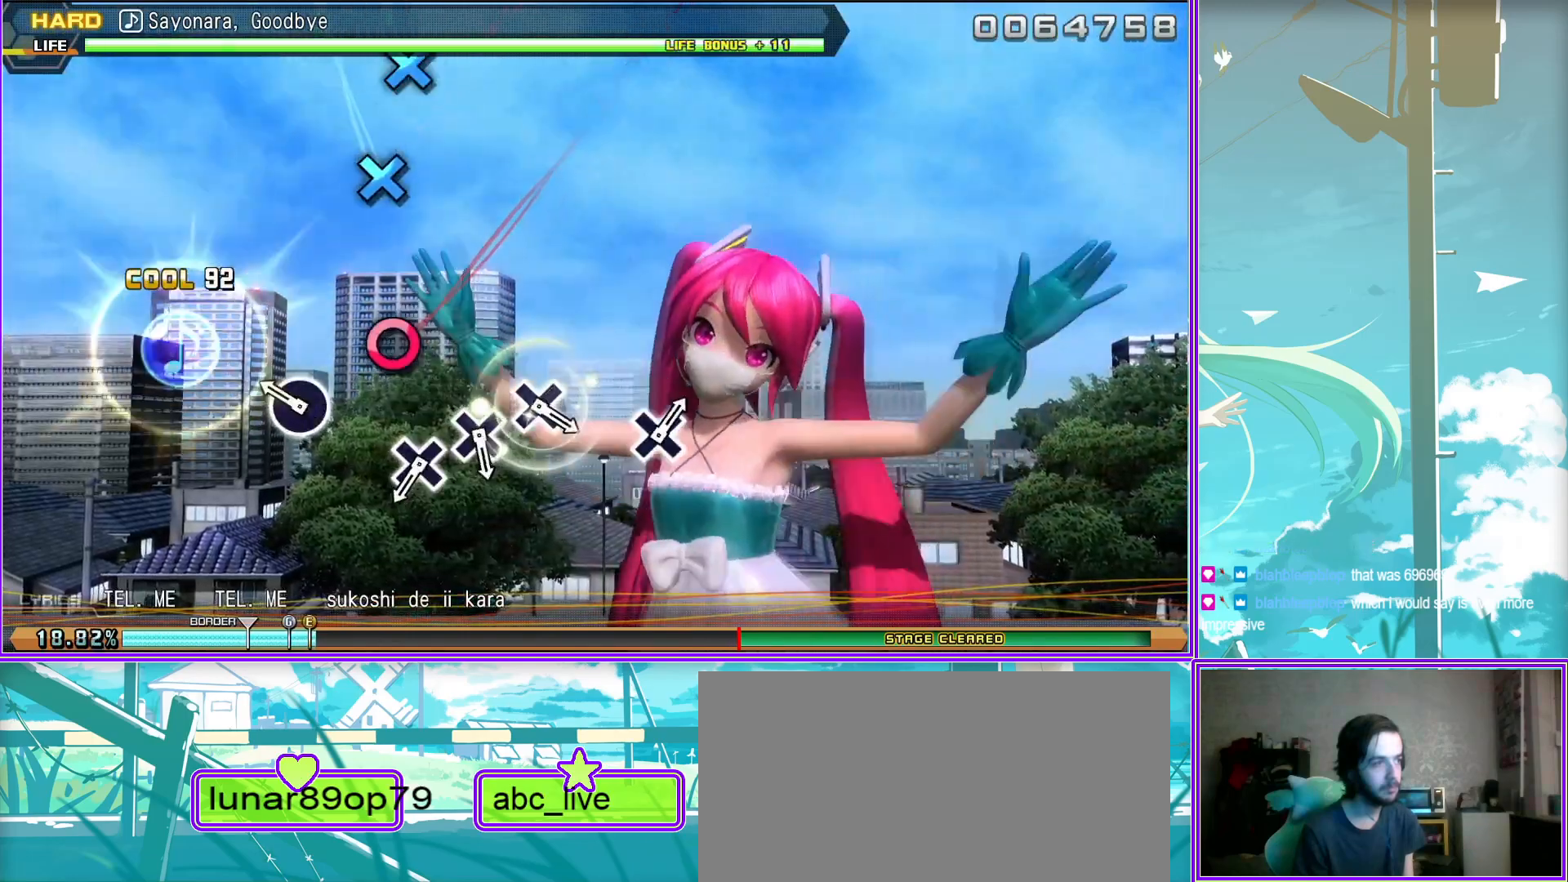
{"buttons": ["CROSS"], "left_stick": "center", "right_stick": "center", "events": [[67, "CROSS", "down"], [200, "CROSS", "up"], [317, "CROSS", "down"], [350, "CROSS", "up"], [467, "CROSS", "down"]]}
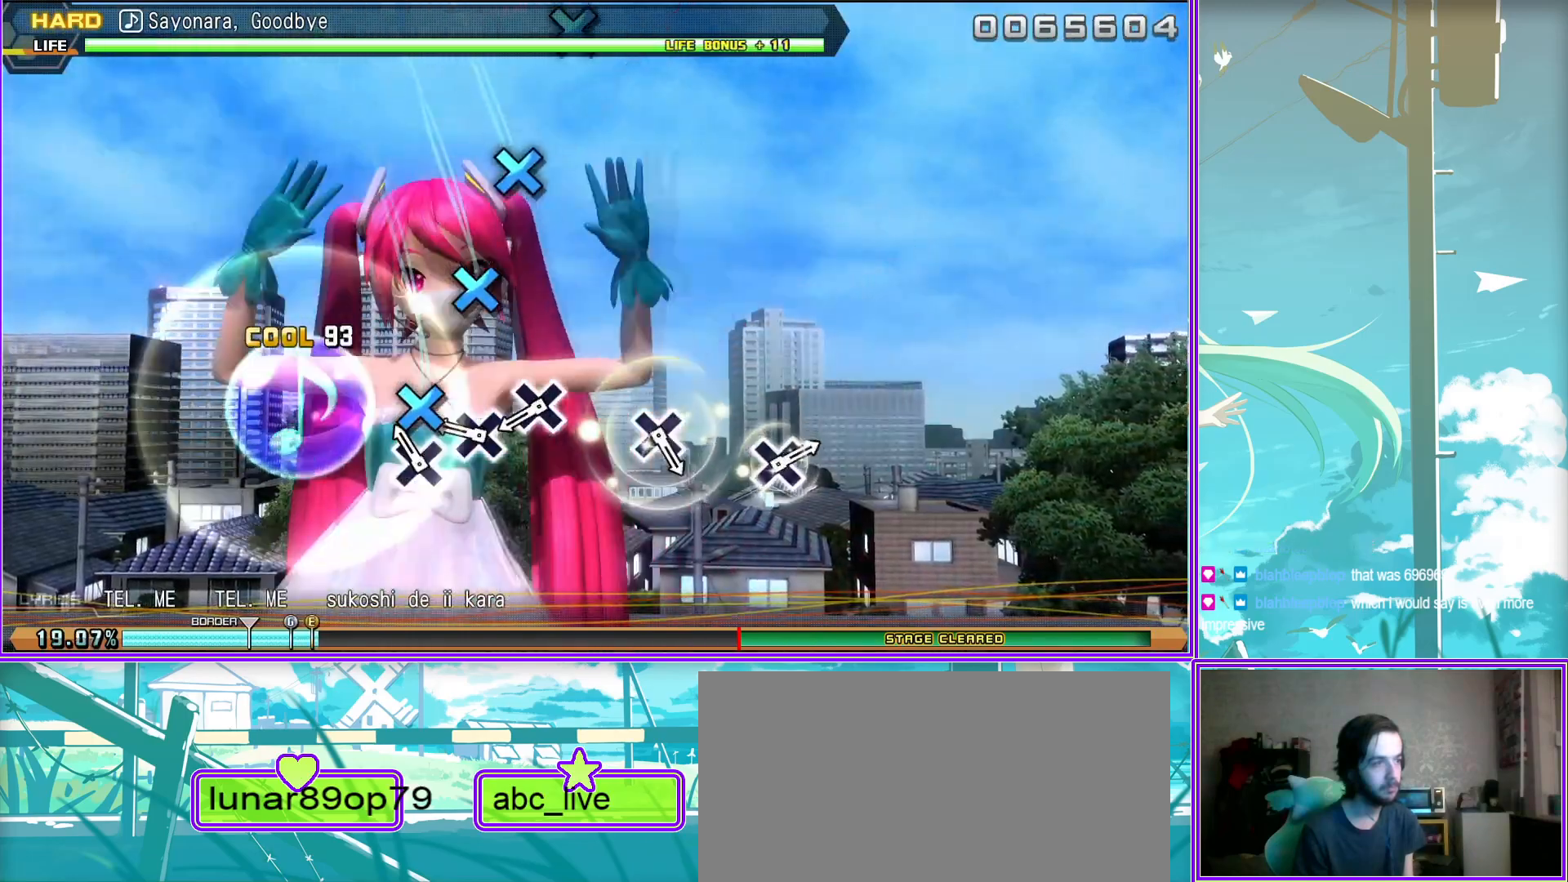
{"buttons": [], "left_stick": "center", "right_stick": "center", "events": [[33, "CROSS", "up"], [317, "CROSS", "down"], [433, "CROSS", "up"]]}
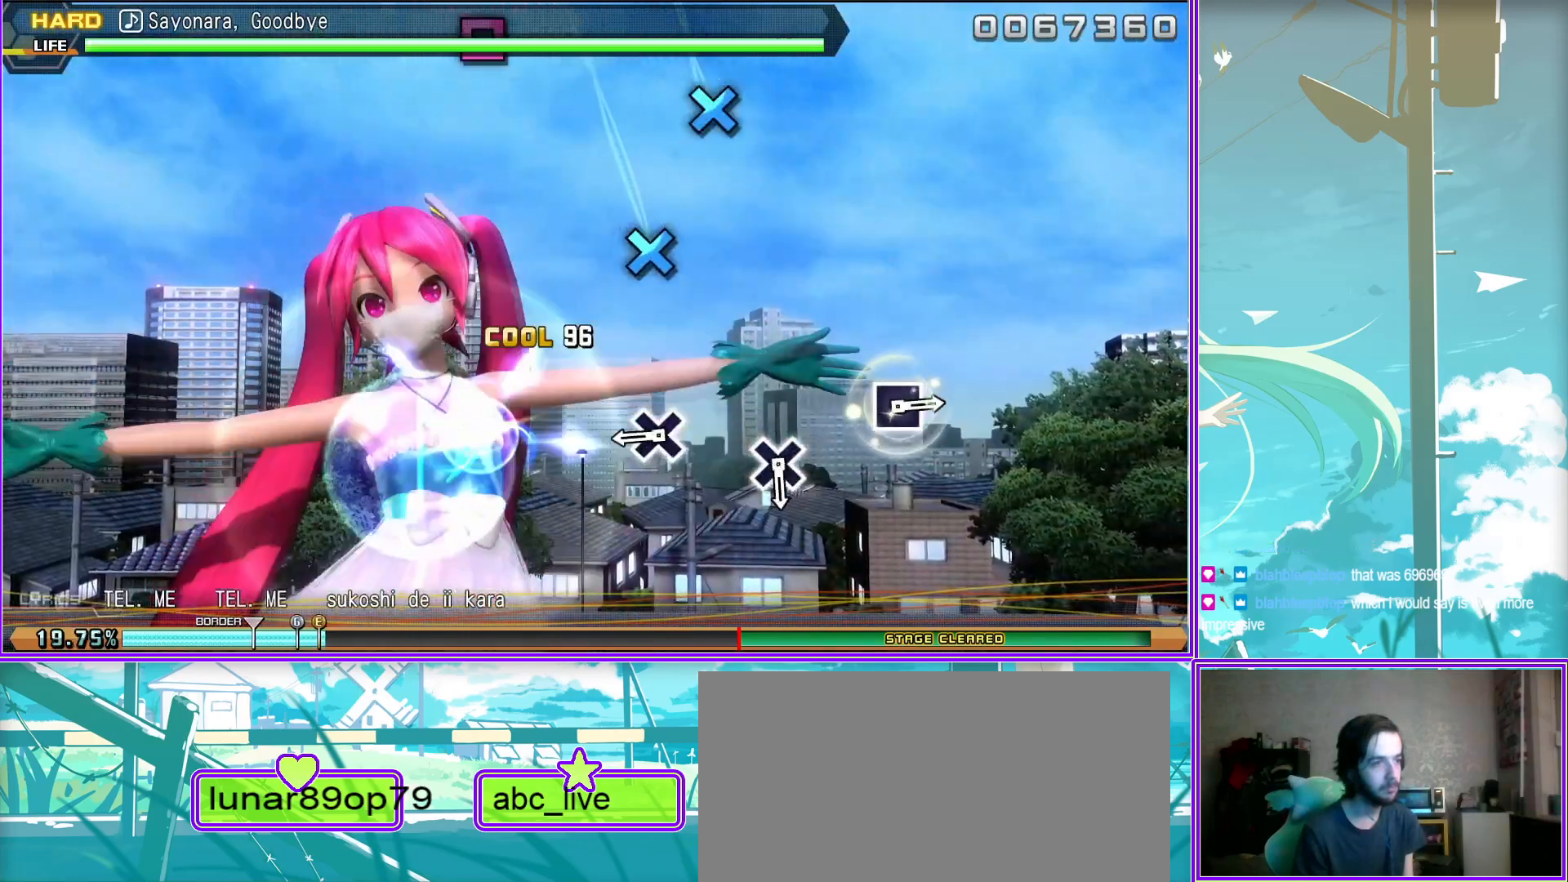
{"buttons": [], "left_stick": "center", "right_stick": "center", "events": [[233, "CROSS", "down"], [283, "CROSS", "up"]]}
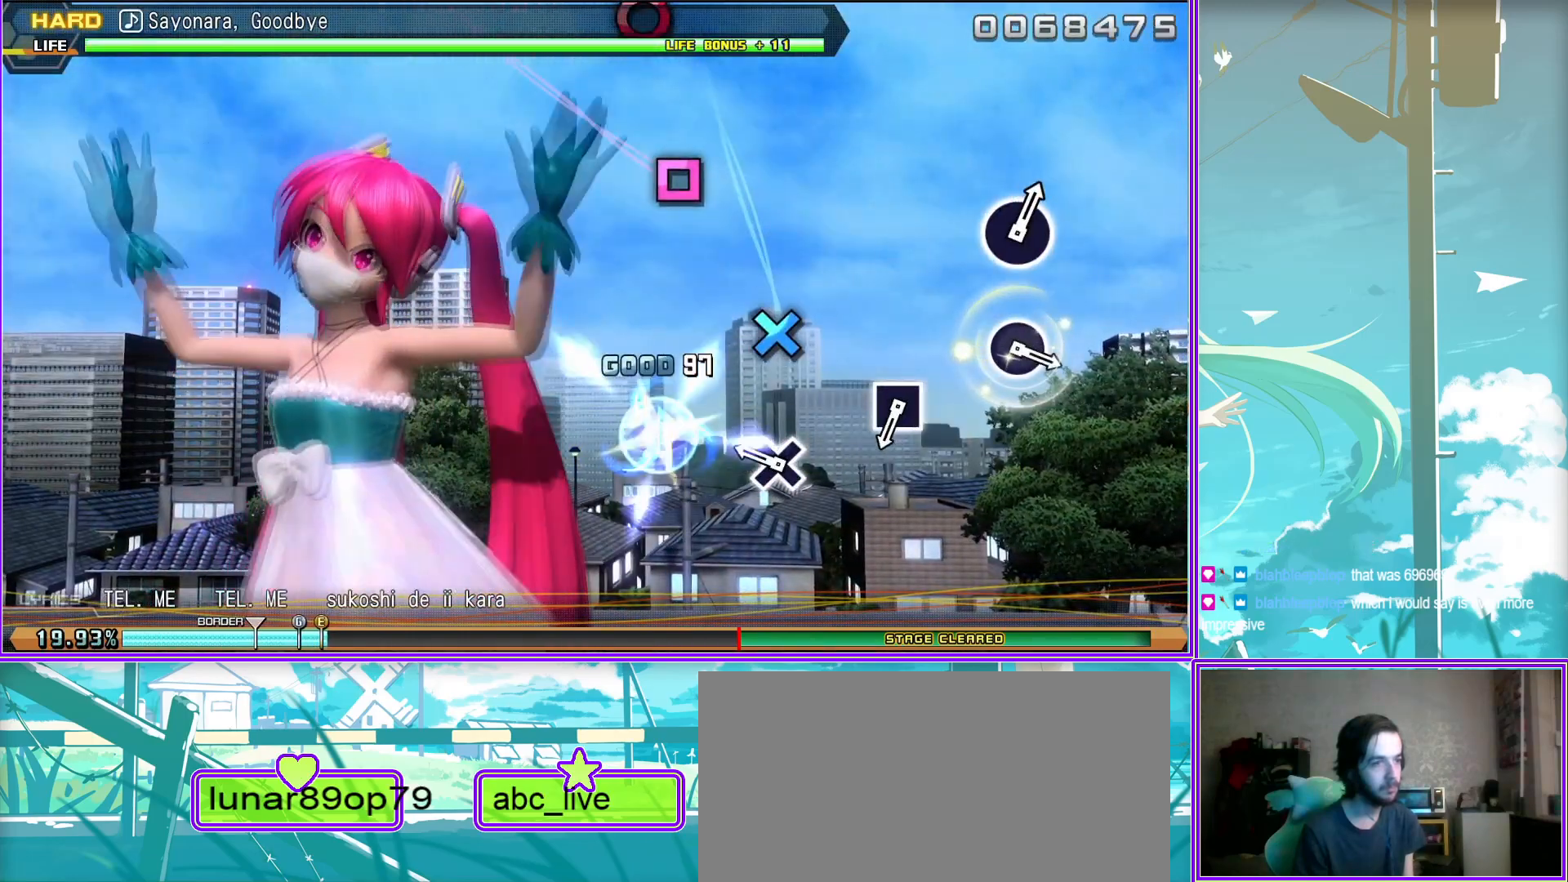
{"buttons": ["CIRCLE"], "left_stick": "center", "right_stick": "center", "events": [[133, "SQUARE", "down"], [200, "SQUARE", "up"], [483, "CIRCLE", "down"]]}
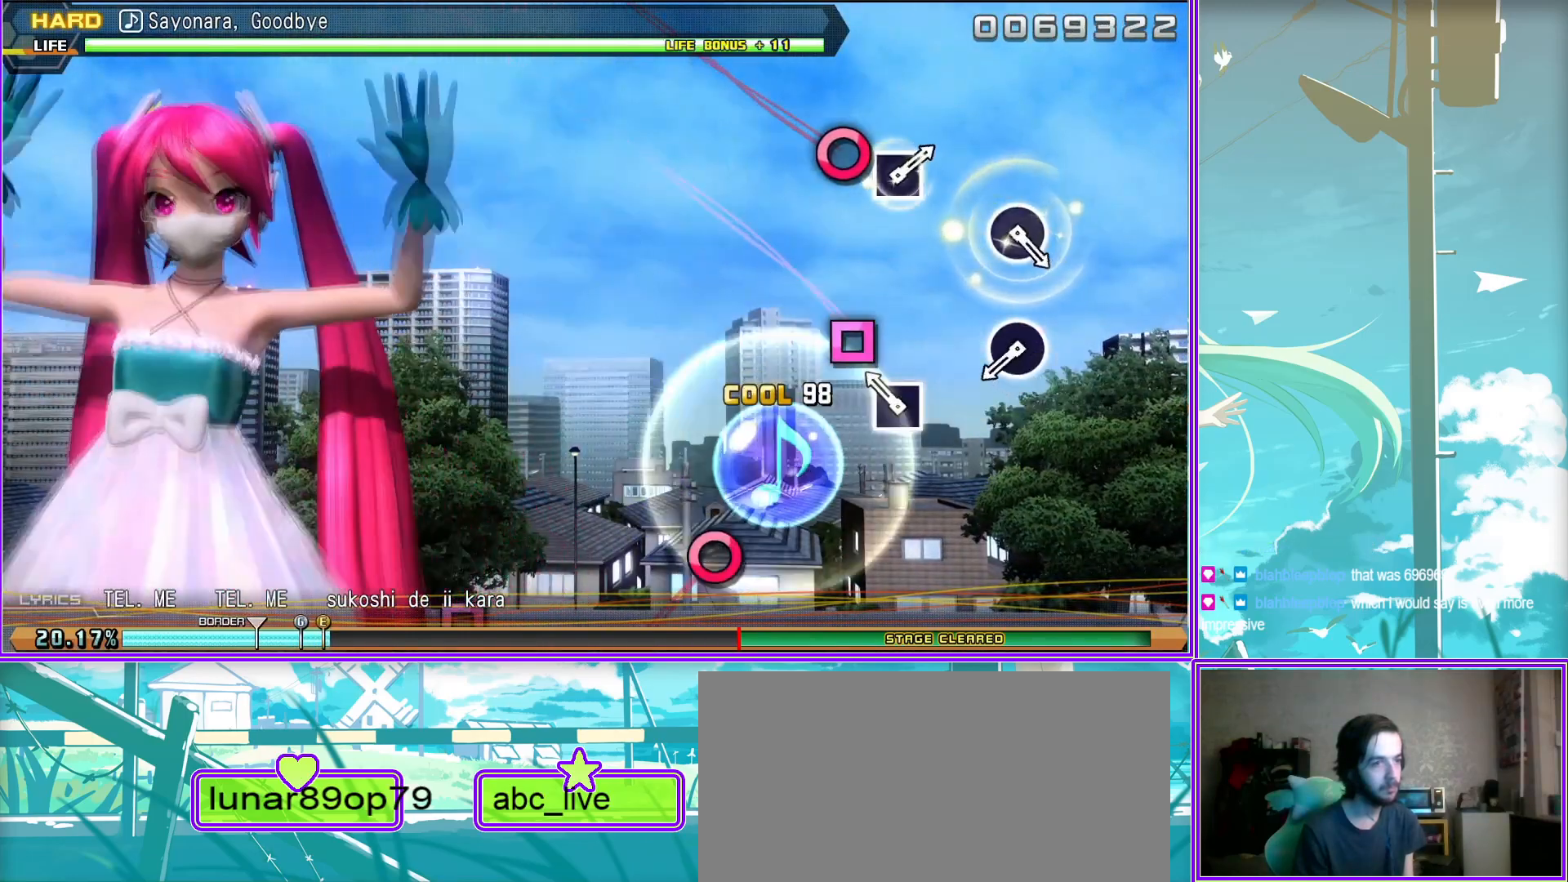
{"buttons": [], "left_stick": "center", "right_stick": "center", "events": [[100, "CIRCLE", "up"], [367, "CIRCLE", "down"], [467, "CIRCLE", "up"]]}
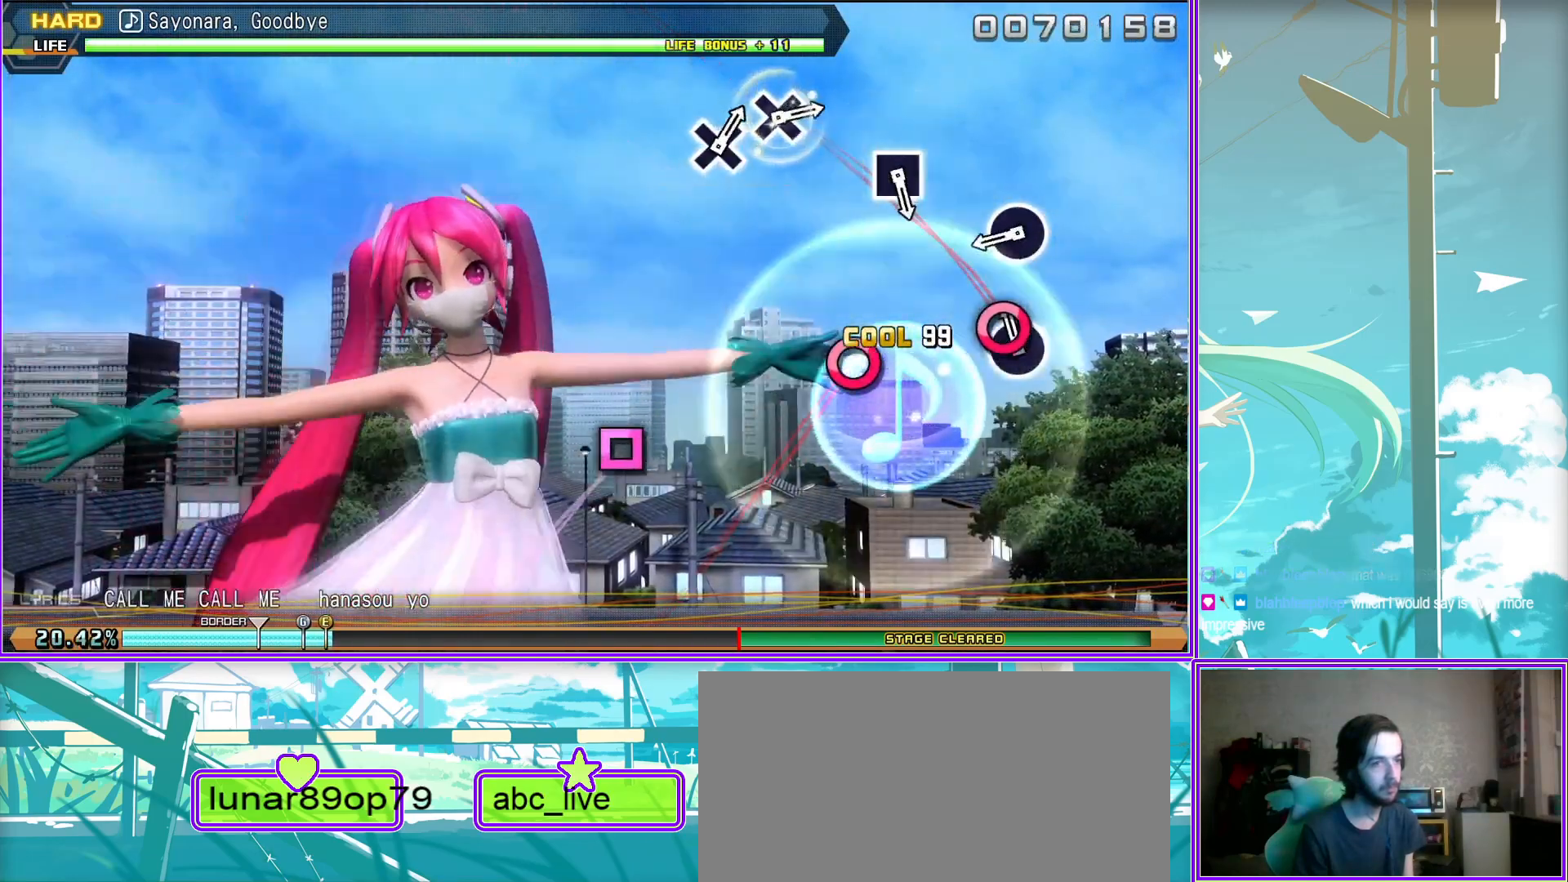
{"buttons": [], "left_stick": "center", "right_stick": "center", "events": [[283, "SQUARE", "down"], [383, "SQUARE", "up"]]}
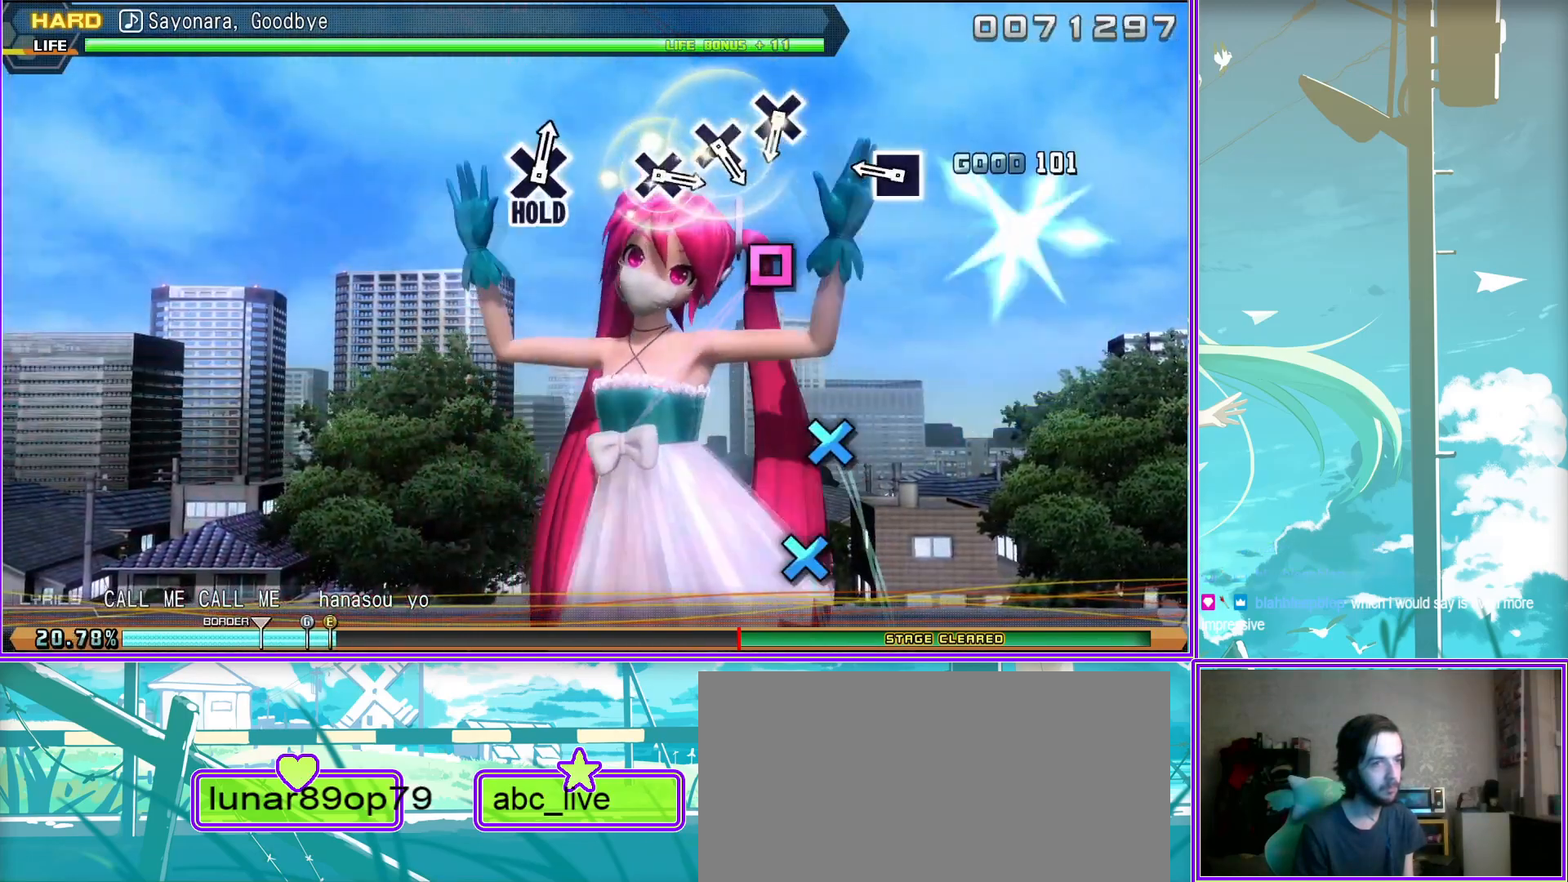
{"buttons": [], "left_stick": "center", "right_stick": "center", "events": [[167, "CROSS", "down"], [250, "CROSS", "up"], [367, "CROSS", "down"], [450, "CROSS", "up"]]}
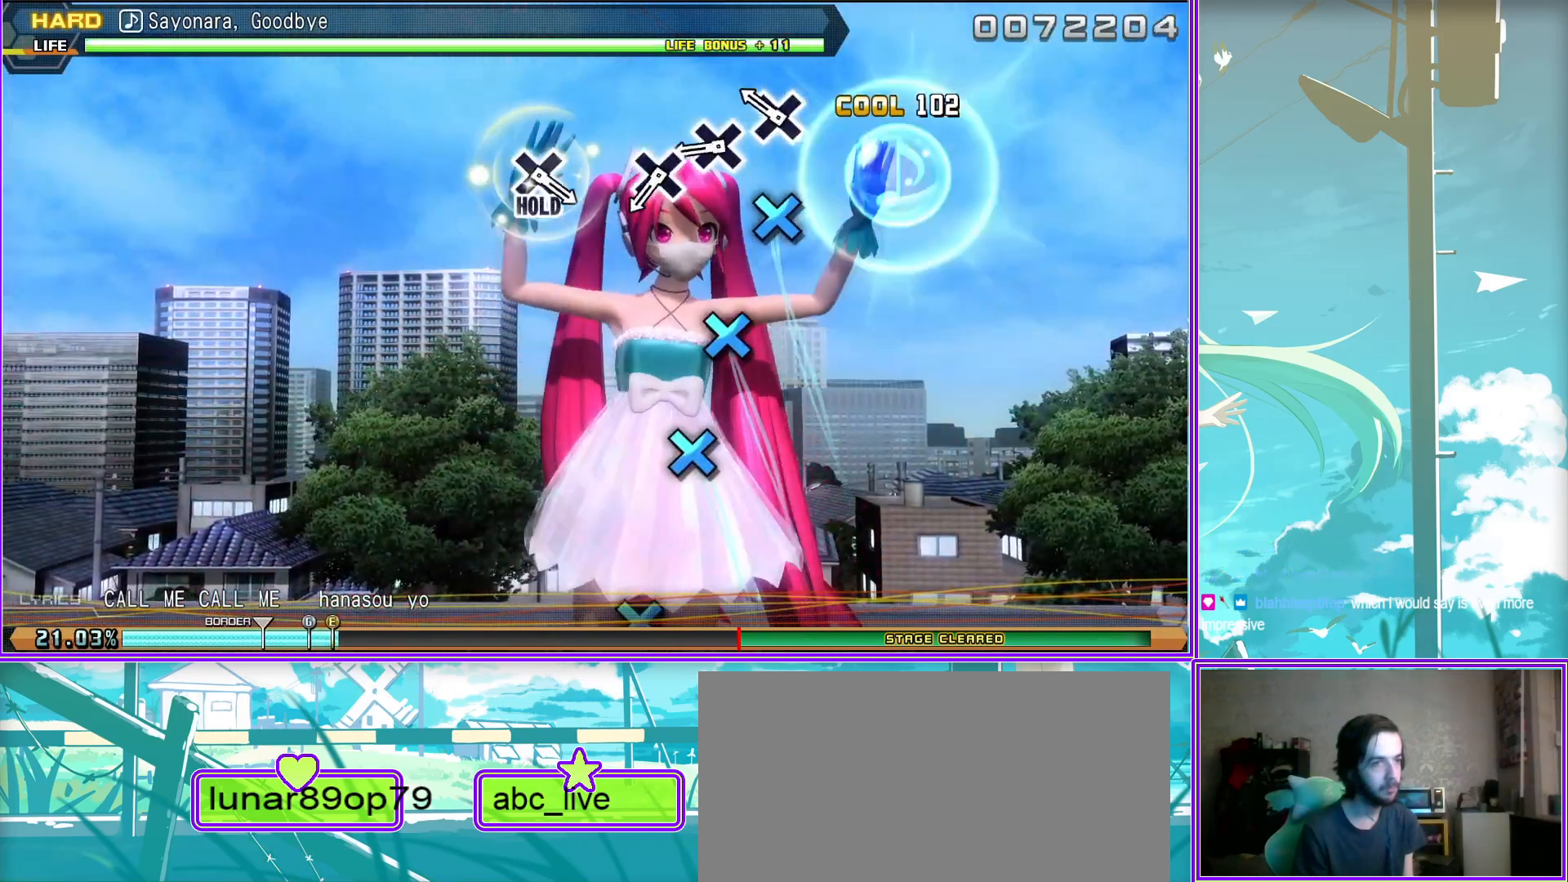
{"buttons": ["CROSS"], "left_stick": "center", "right_stick": "center", "events": [[83, "CROSS", "down"], [167, "CROSS", "up"], [450, "CROSS", "down"]]}
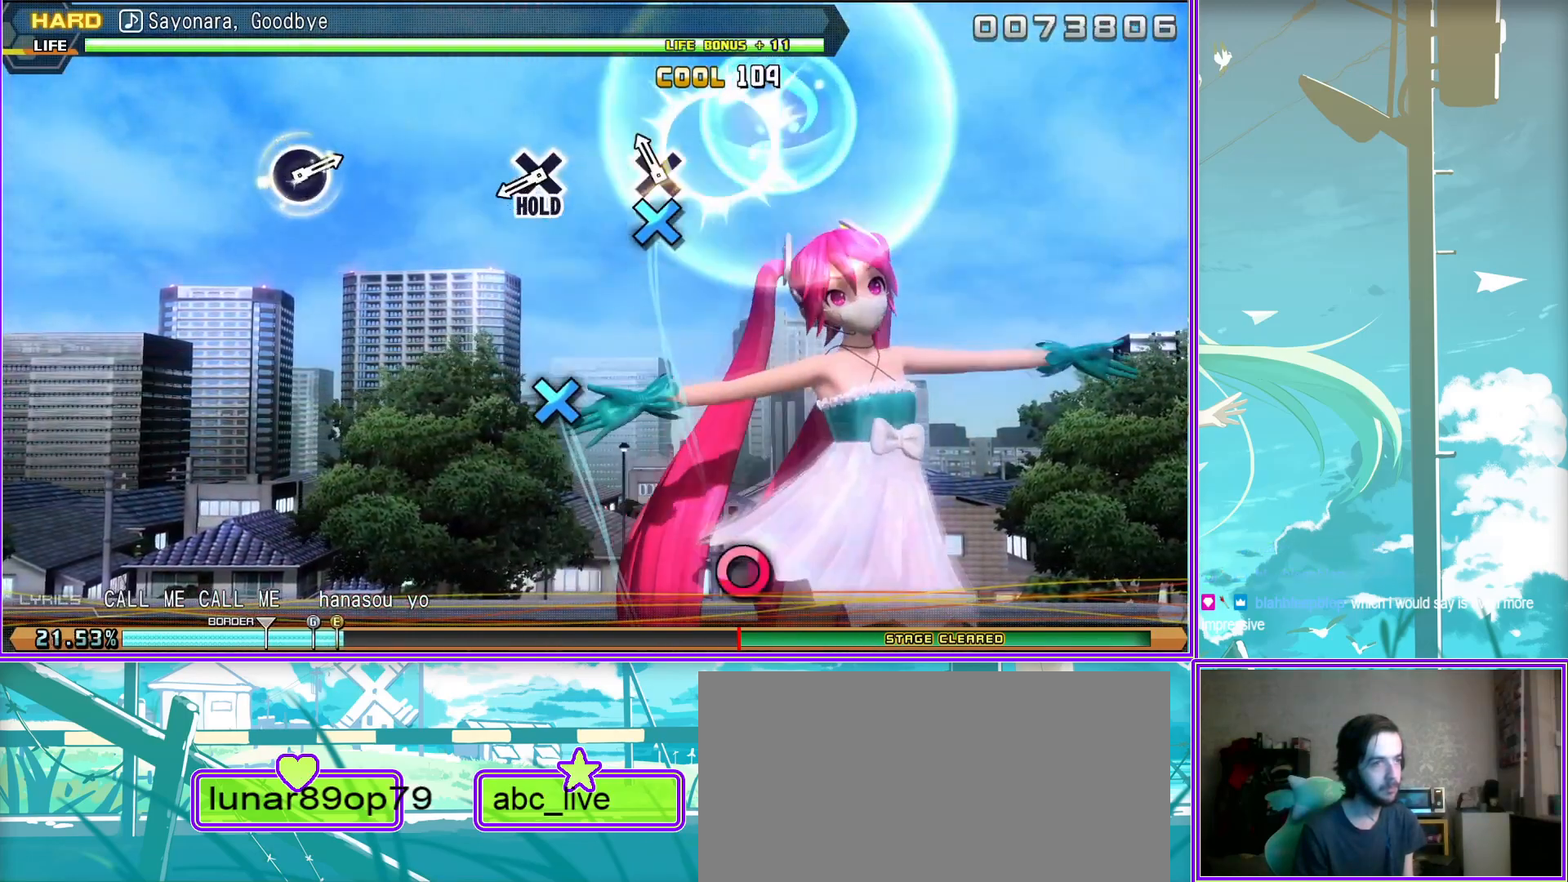
{"buttons": ["L2"], "left_stick": "center", "right_stick": "center", "events": [[183, "L2", "down"], [217, "CROSS", "up"]]}
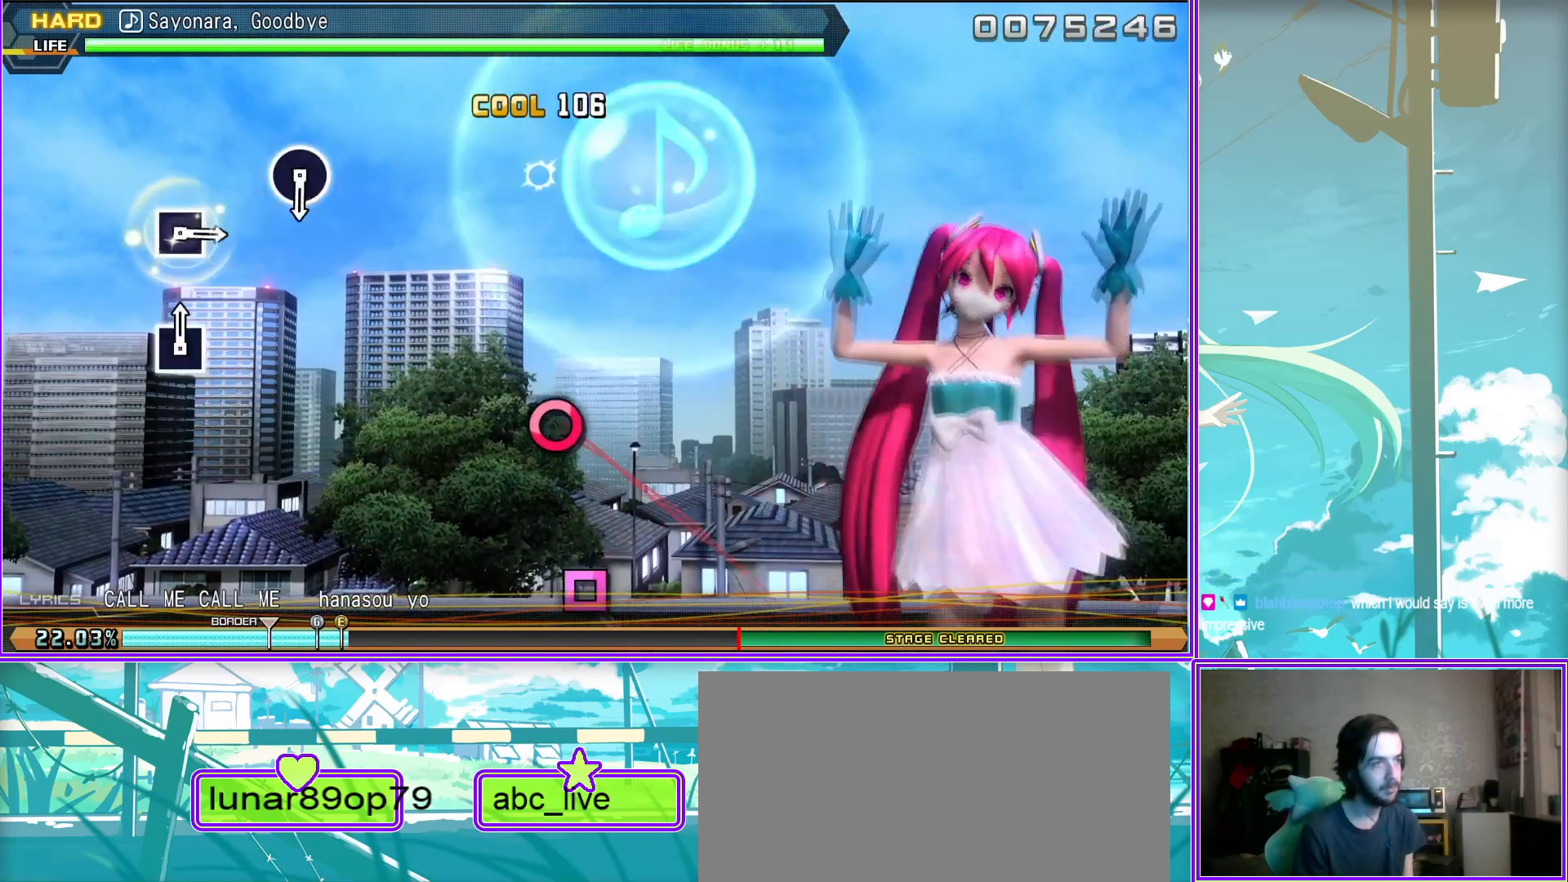
{"buttons": ["L2"], "left_stick": "center", "right_stick": "center", "events": [[217, "CIRCLE", "down"], [317, "CIRCLE", "up"]]}
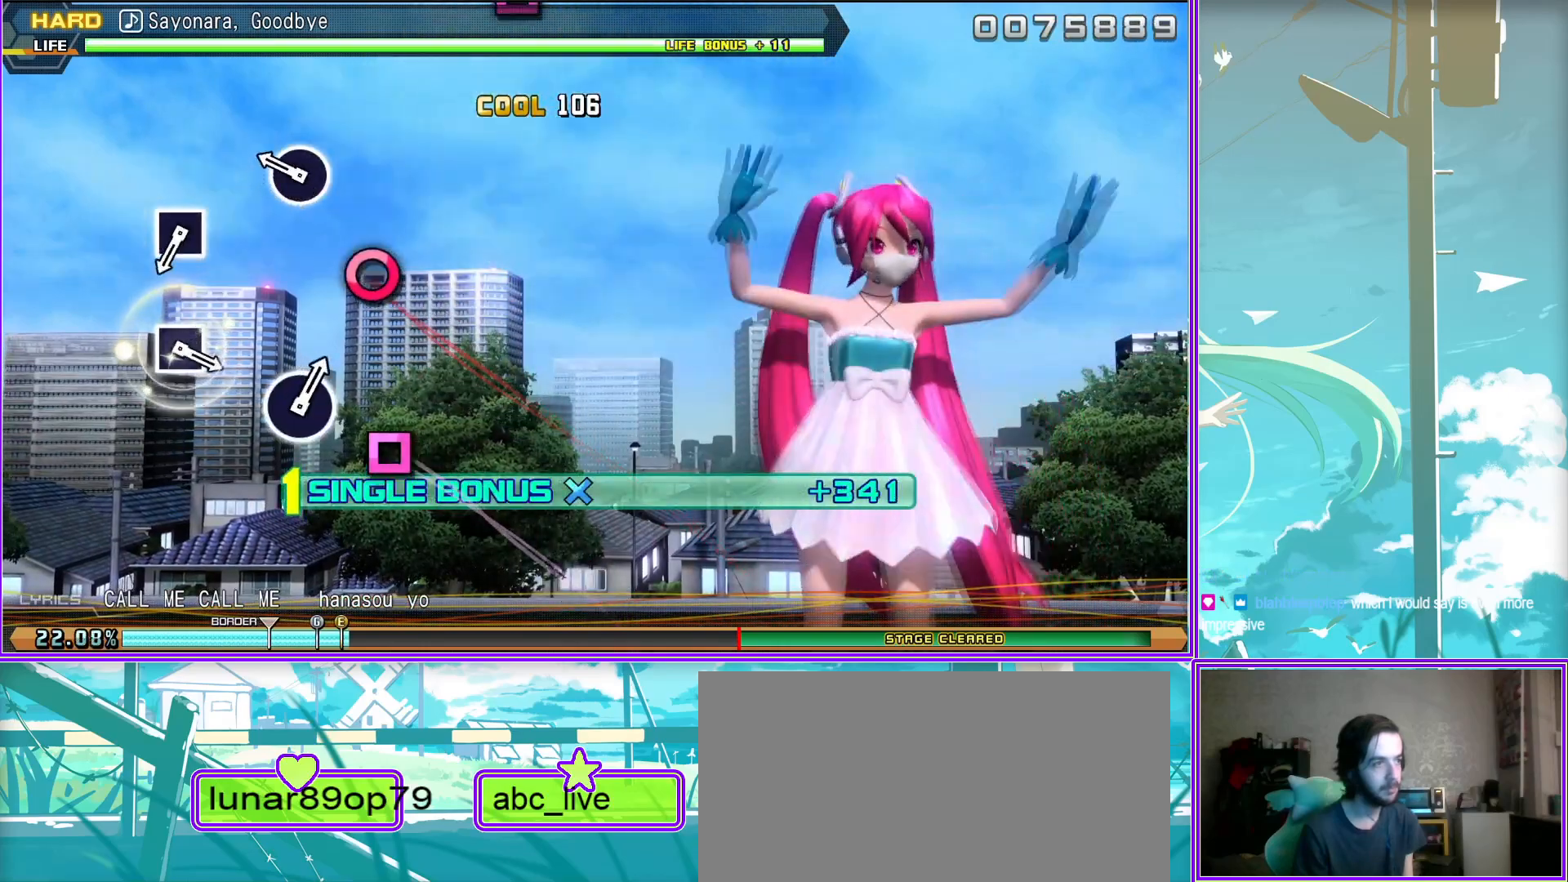
{"buttons": ["SQUARE", "L2"], "left_stick": "center", "right_stick": "center", "events": [[150, "SQUARE", "down"], [217, "SQUARE", "up"], [500, "SQUARE", "down"]]}
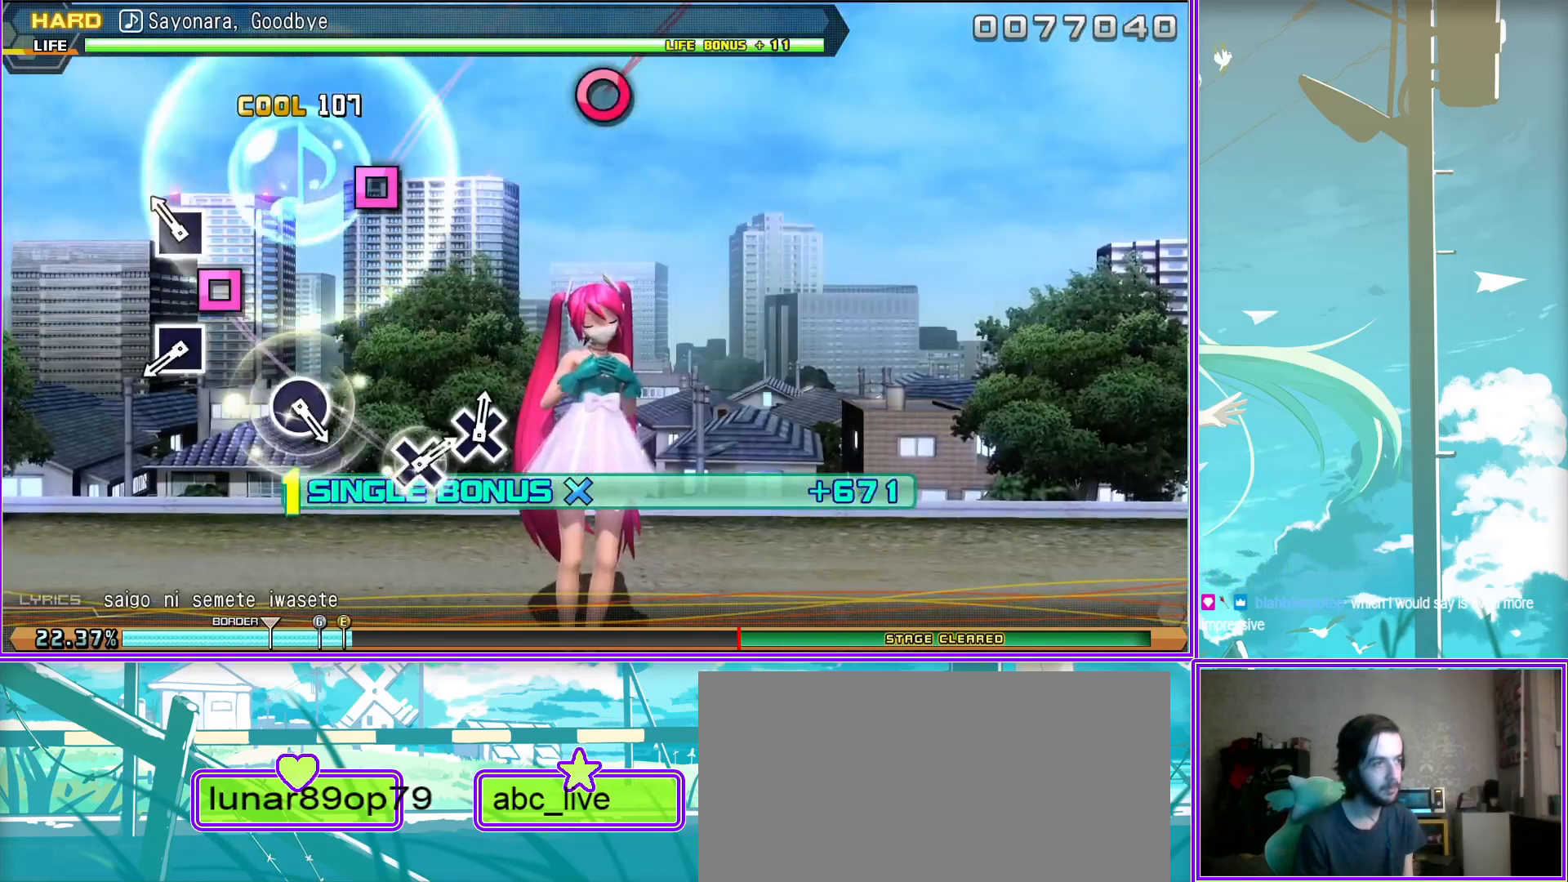
{"buttons": ["L2"], "left_stick": "center", "right_stick": "center", "events": [[83, "SQUARE", "up"], [433, "CIRCLE", "down"], [483, "CIRCLE", "up"]]}
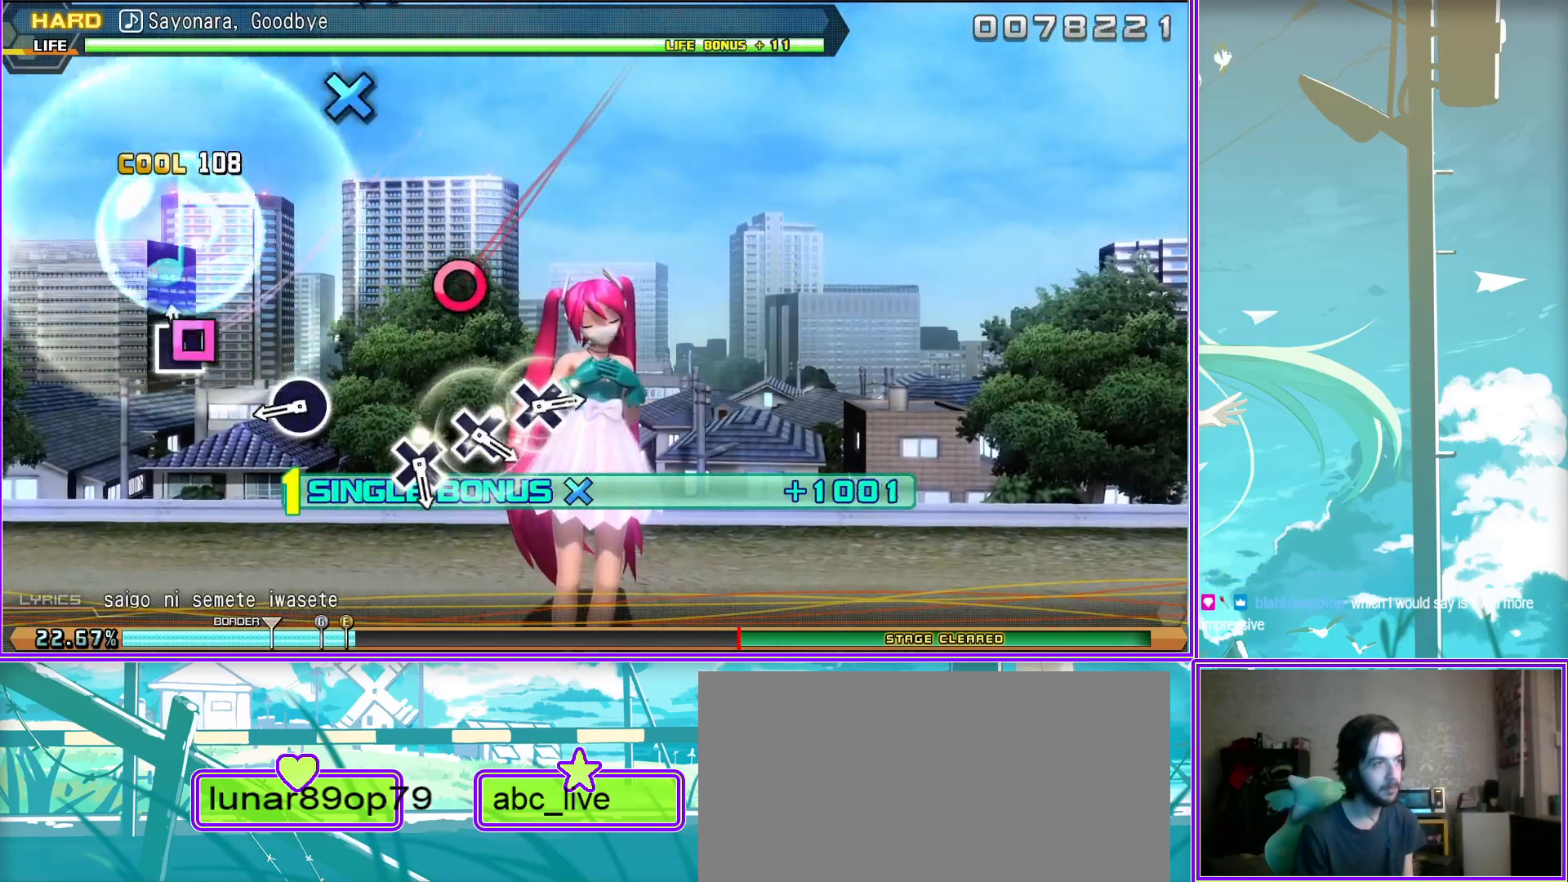
{"buttons": ["CROSS", "L2"], "left_stick": "center", "right_stick": "center", "events": [[317, "CROSS", "down"], [350, "CROSS", "up"], [483, "CROSS", "down"]]}
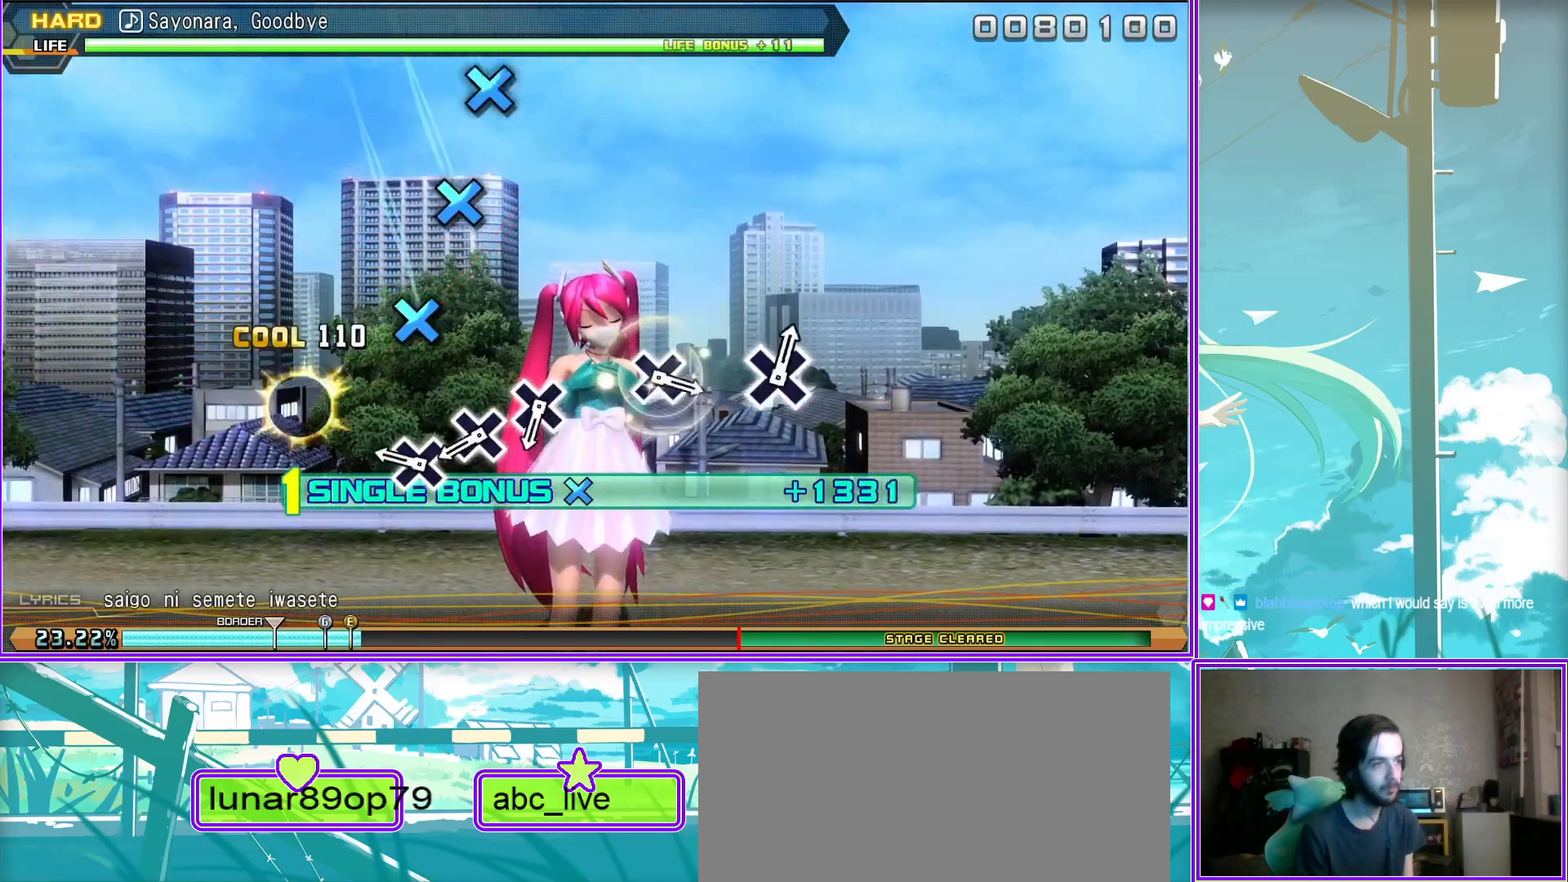
{"buttons": ["L2"], "left_stick": "center", "right_stick": "center", "events": [[50, "CROSS", "up"], [183, "CROSS", "down"], [283, "CROSS", "up"]]}
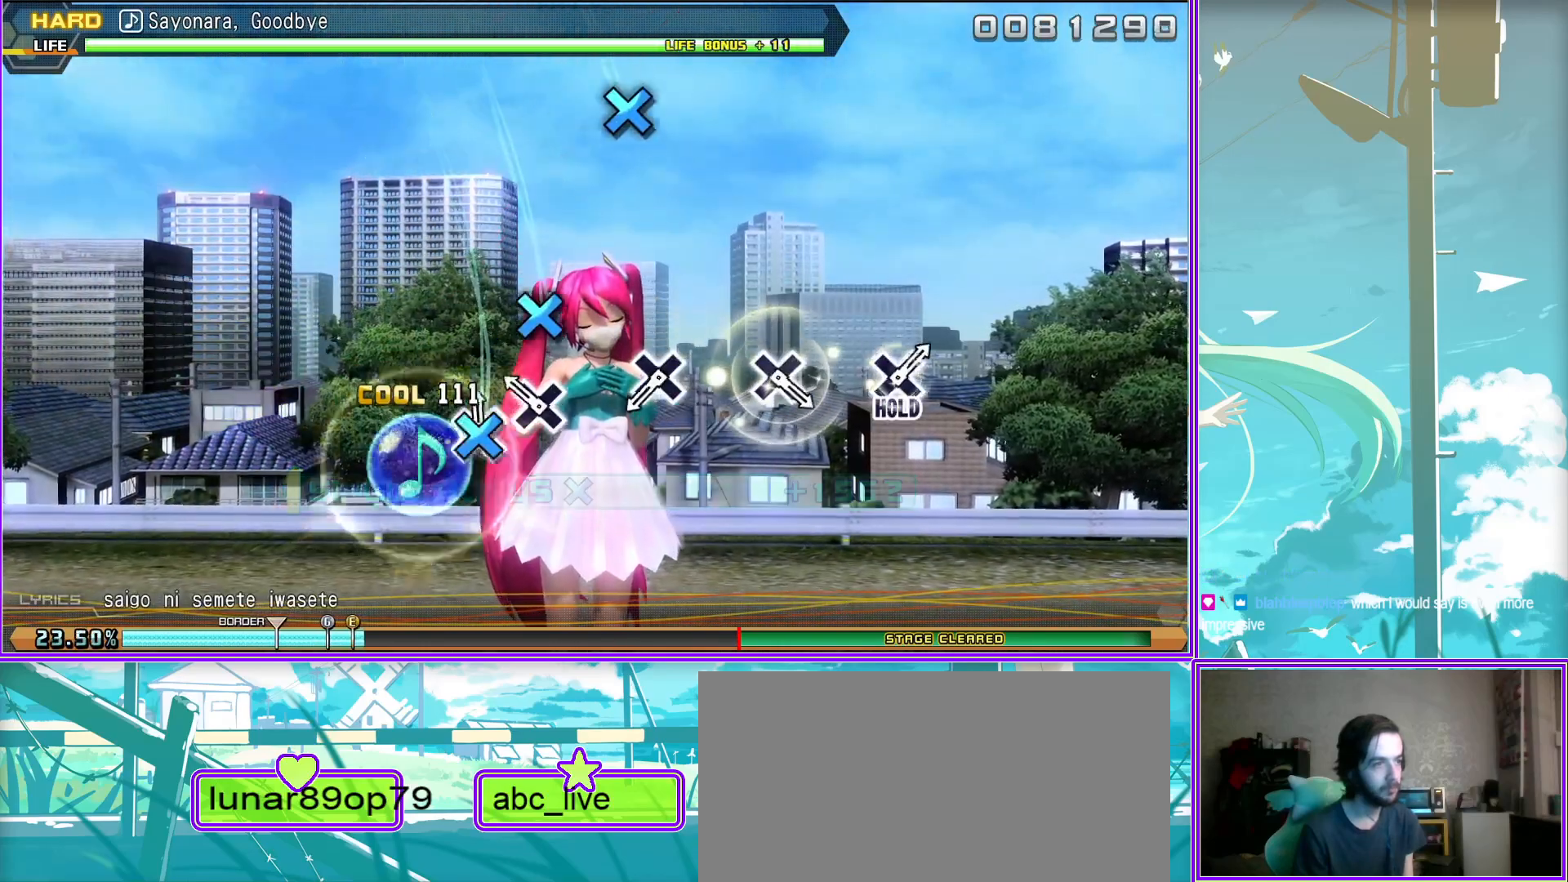
{"buttons": ["CROSS", "L2"], "left_stick": "center", "right_stick": "center", "events": [[67, "CROSS", "down"], [150, "CROSS", "up"], [417, "CROSS", "down"]]}
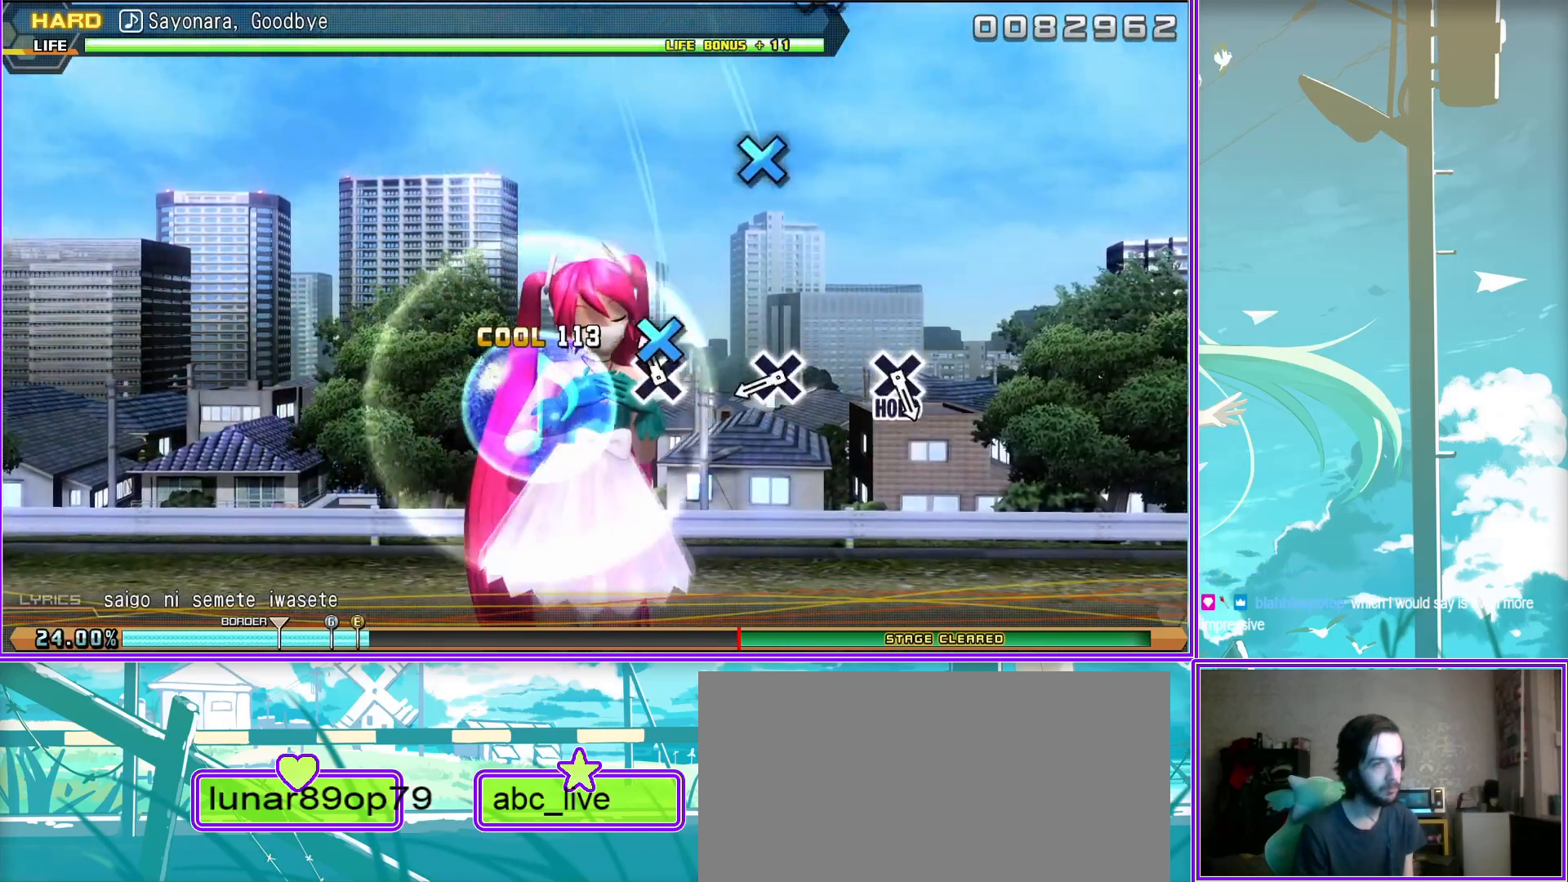
{"buttons": ["CROSS"], "left_stick": "center", "right_stick": "center", "events": [[50, "CROSS", "up"], [117, "L2", "up"], [333, "CROSS", "down"]]}
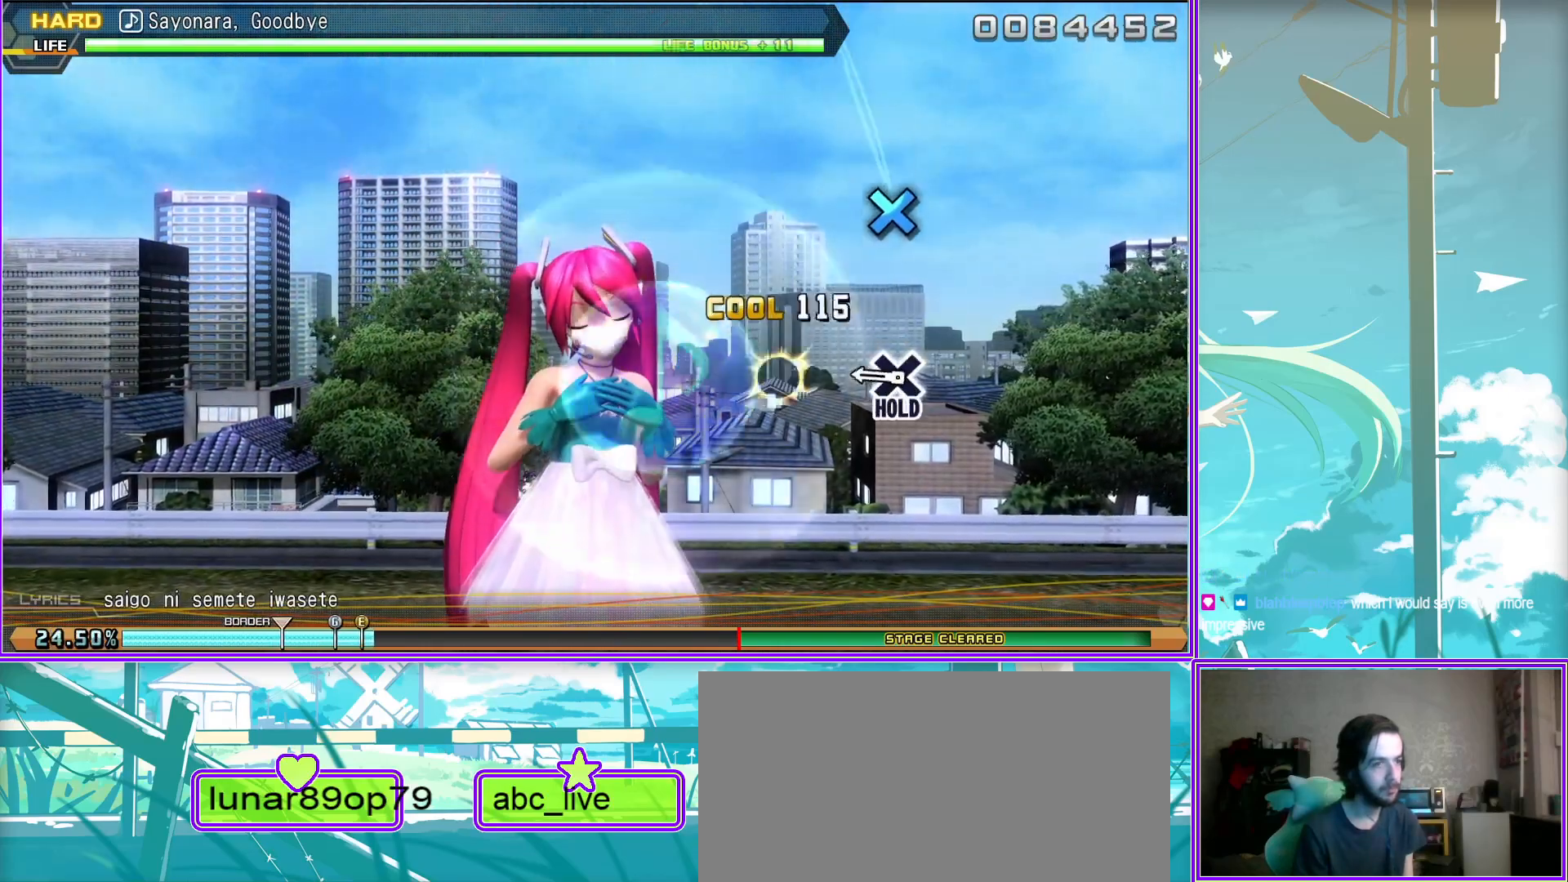
{"buttons": ["CROSS"], "left_stick": "center", "right_stick": "center", "events": []}
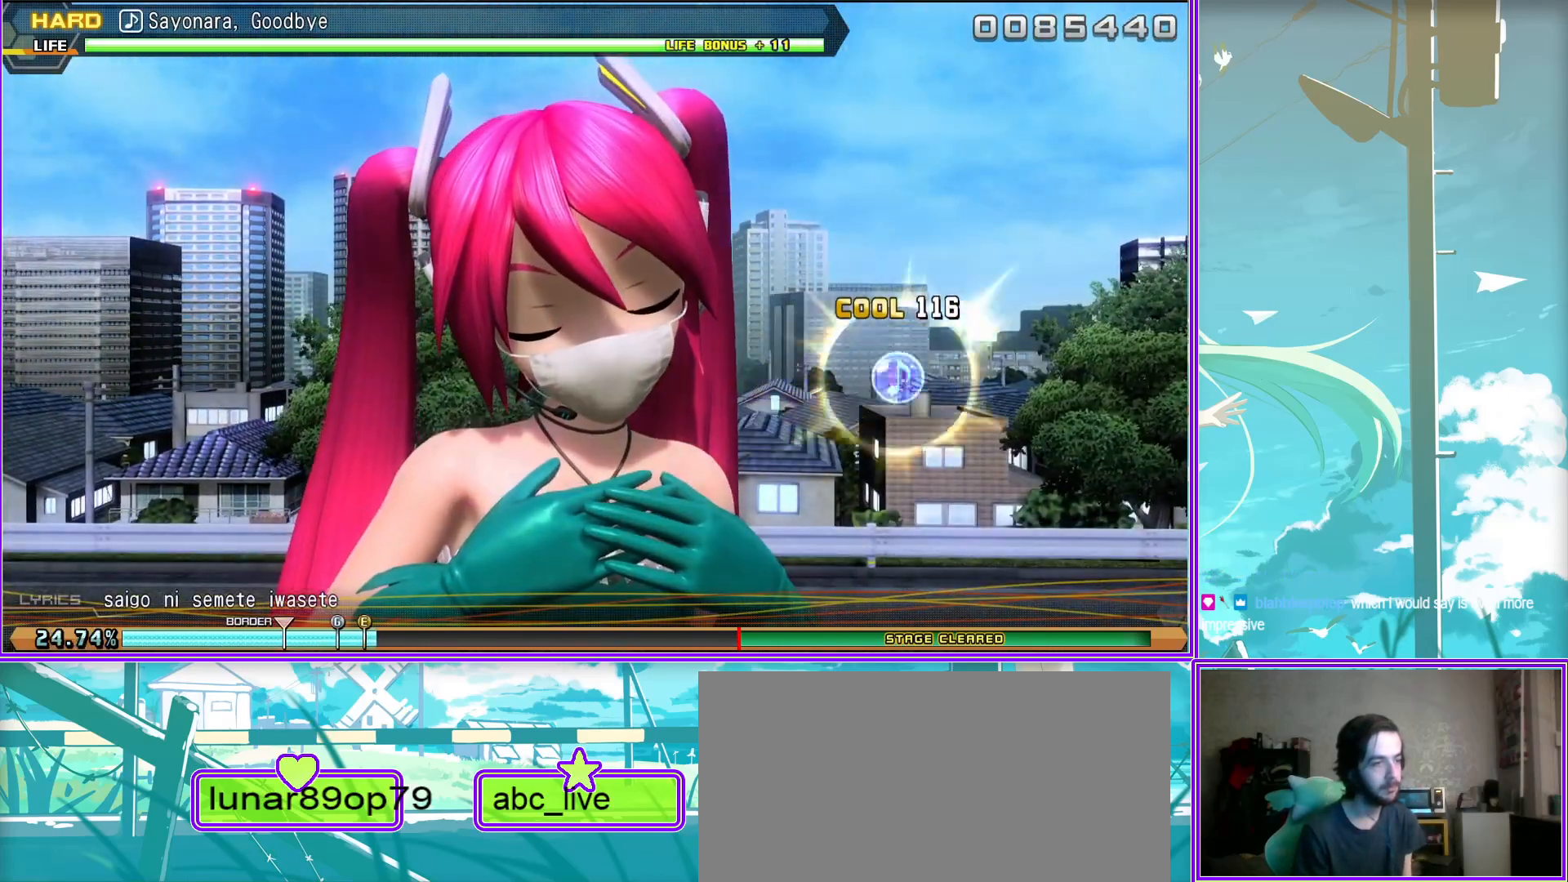
{"buttons": ["L2"], "left_stick": "center", "right_stick": "center", "events": [[33, "L2", "down"], [150, "CROSS", "up"]]}
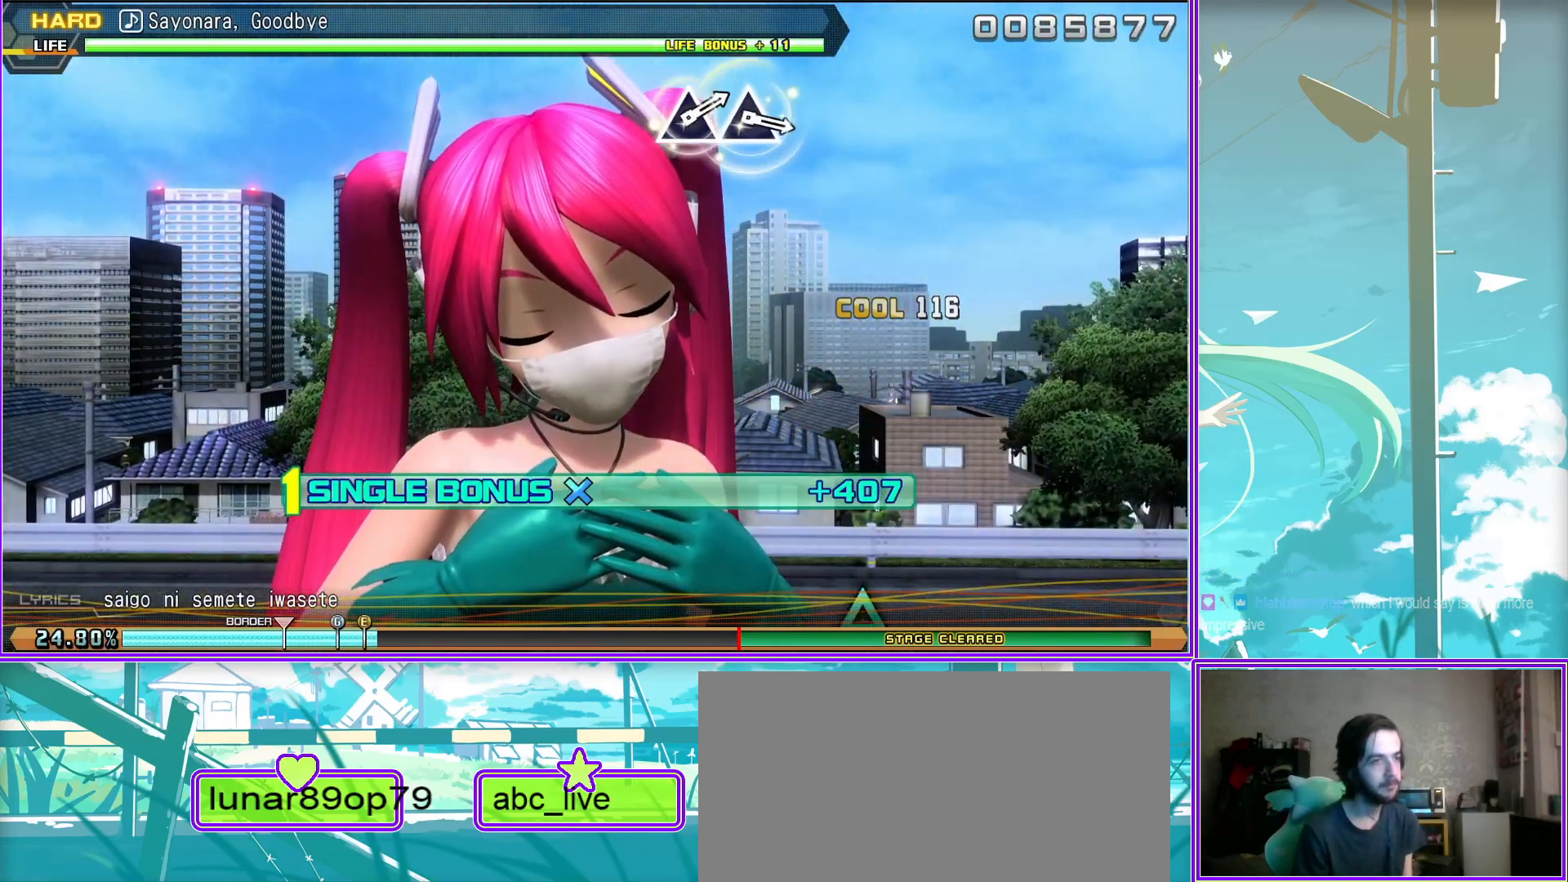
{"buttons": ["L2"], "left_stick": "center", "right_stick": "center", "events": []}